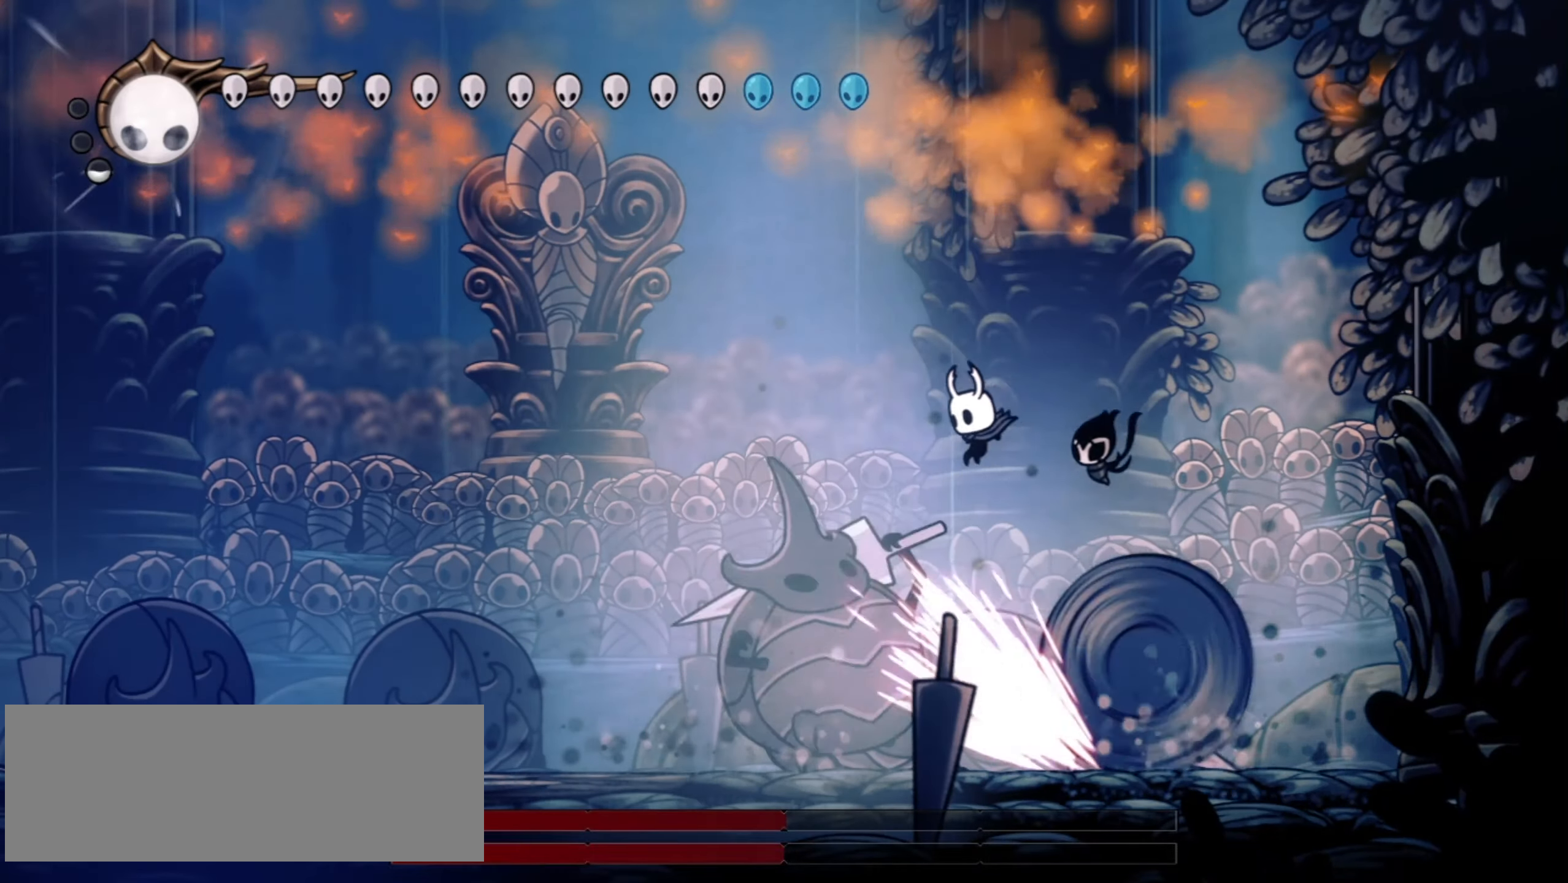
Gameplay with keyboard; each line is a JSON object with the keys held at the frame after it. "events" lists presses ("down") and releases ("up") of "a", "c", "d", "down", "f", "i", "left", "right", "s", "up", "x" and "z" between this image and that frame as [ms after this image, input, new state], when the widget could be followed in between. No other keys are recorded. Mouse input is not recorded.
{"keys": [], "events": [[50, "left", "up"], [184, "right", "up"], [184, "z", "up"], [384, "down", "up"], [417, "x", "down"], [467, "x", "up"]]}
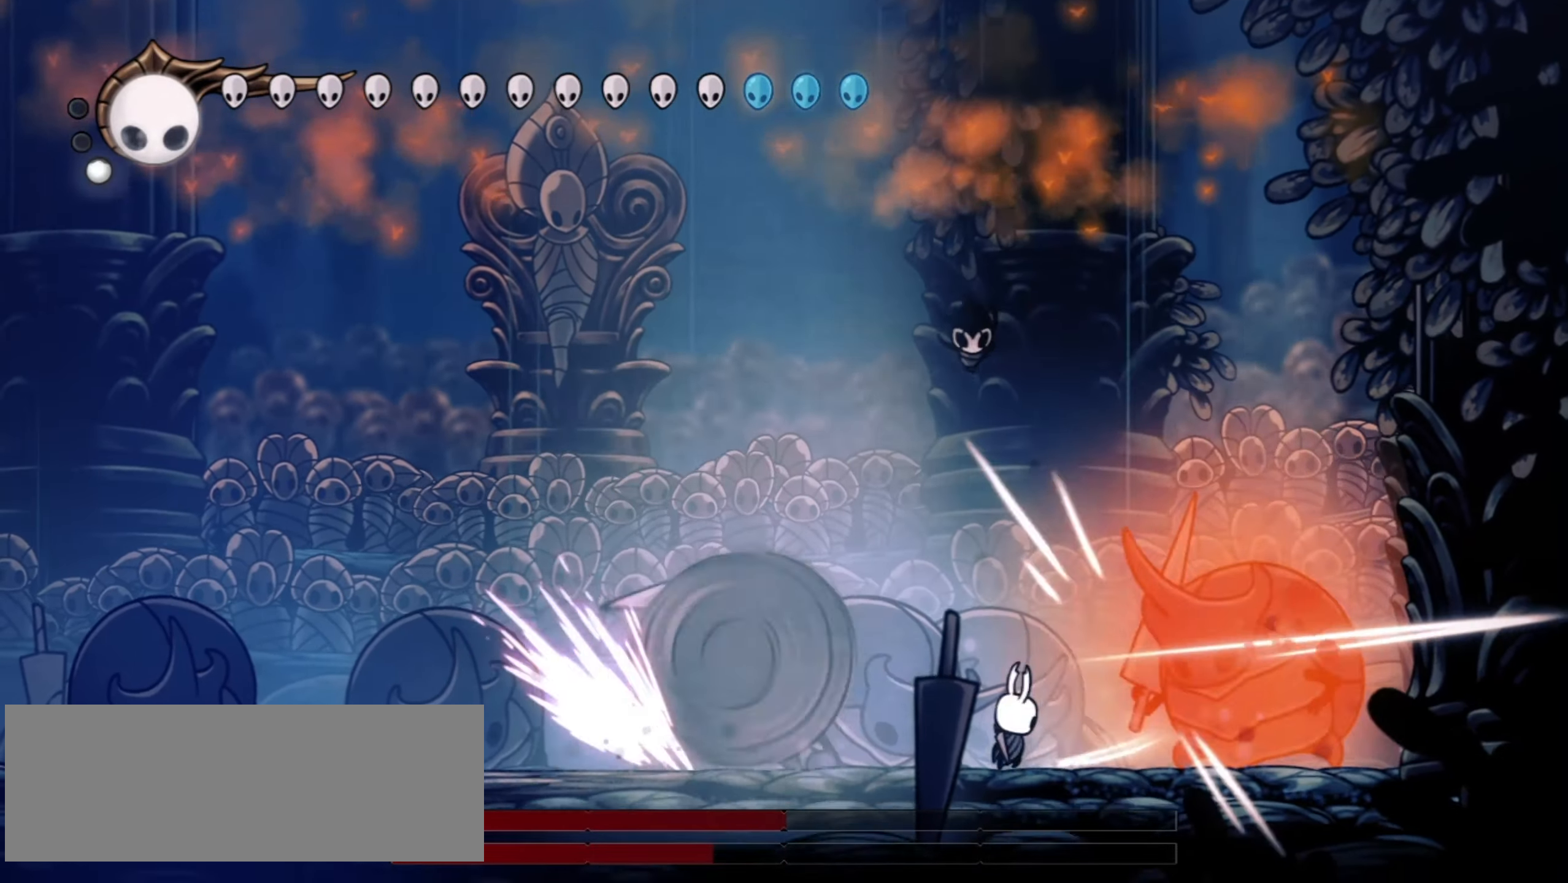
{"keys": ["down", "right"], "events": [[17, "right", "down"], [67, "x", "down"], [150, "x", "up"], [250, "x", "down"], [300, "x", "up"], [300, "z", "down"], [334, "down", "down"], [434, "z", "up"]]}
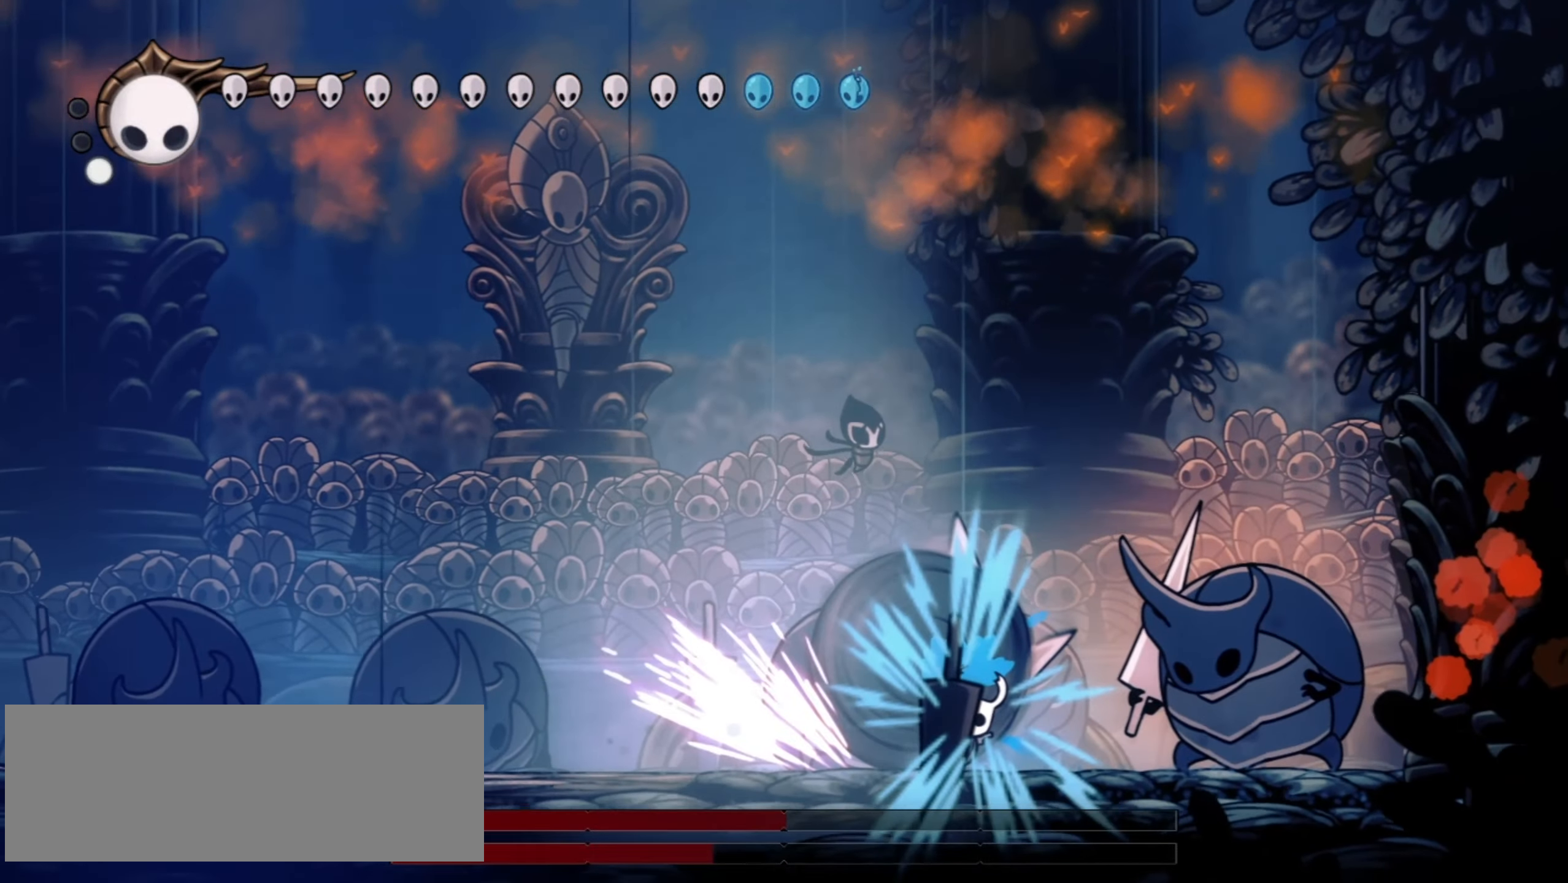
{"keys": ["down", "right"], "events": [[84, "down", "up"], [117, "down", "down"], [267, "x", "down"], [400, "f", "down"], [450, "x", "up"], [500, "f", "up"]]}
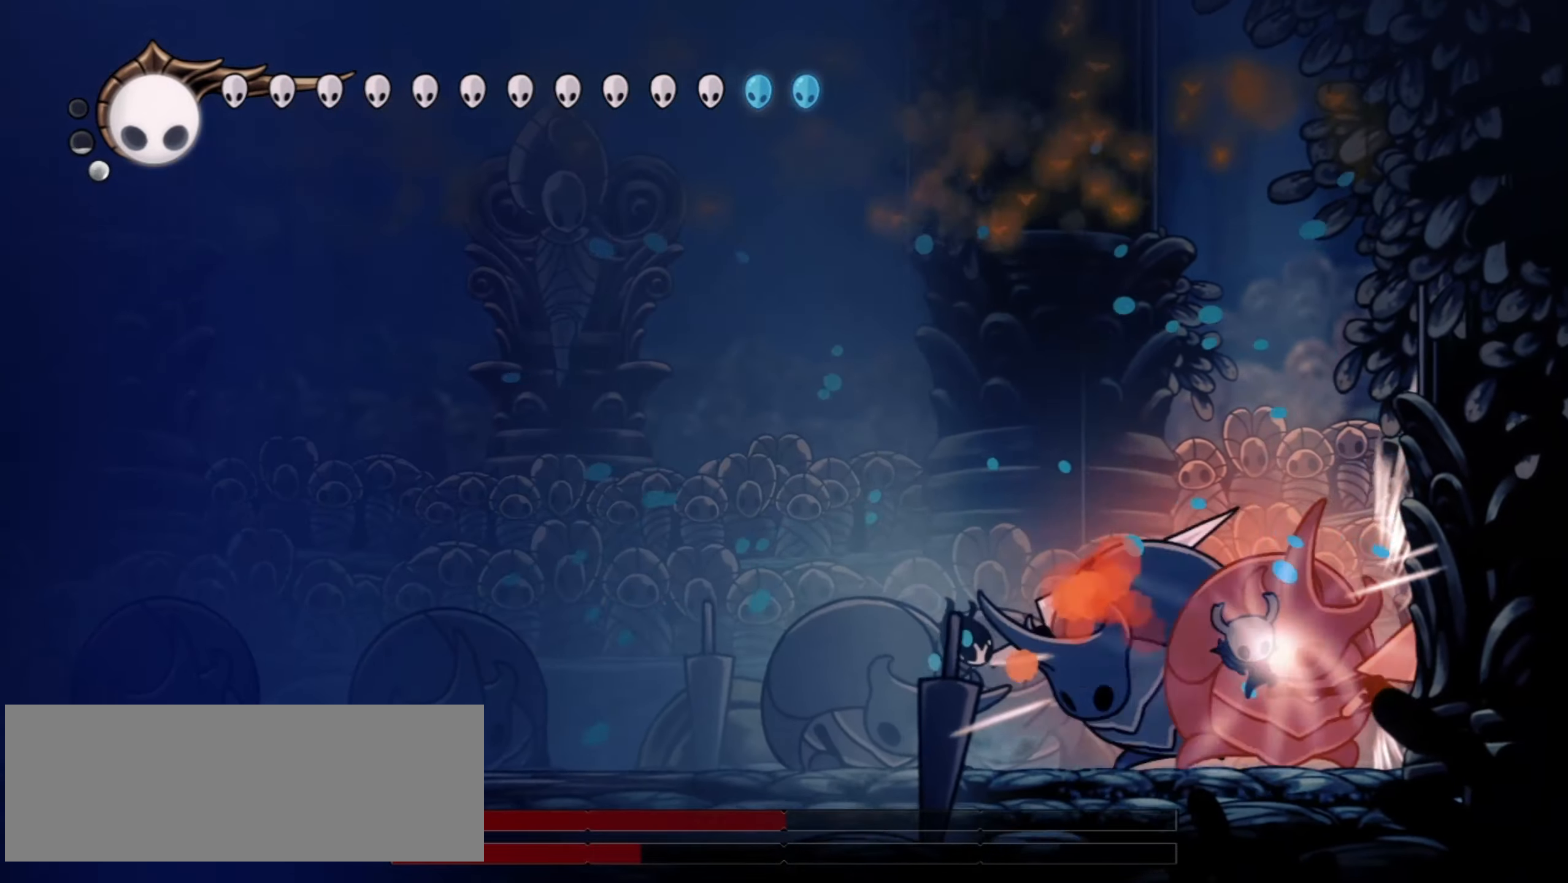
{"keys": [], "events": [[84, "f", "down"], [184, "f", "up"], [184, "right", "up"], [234, "f", "down"], [317, "f", "up"], [417, "down", "up"]]}
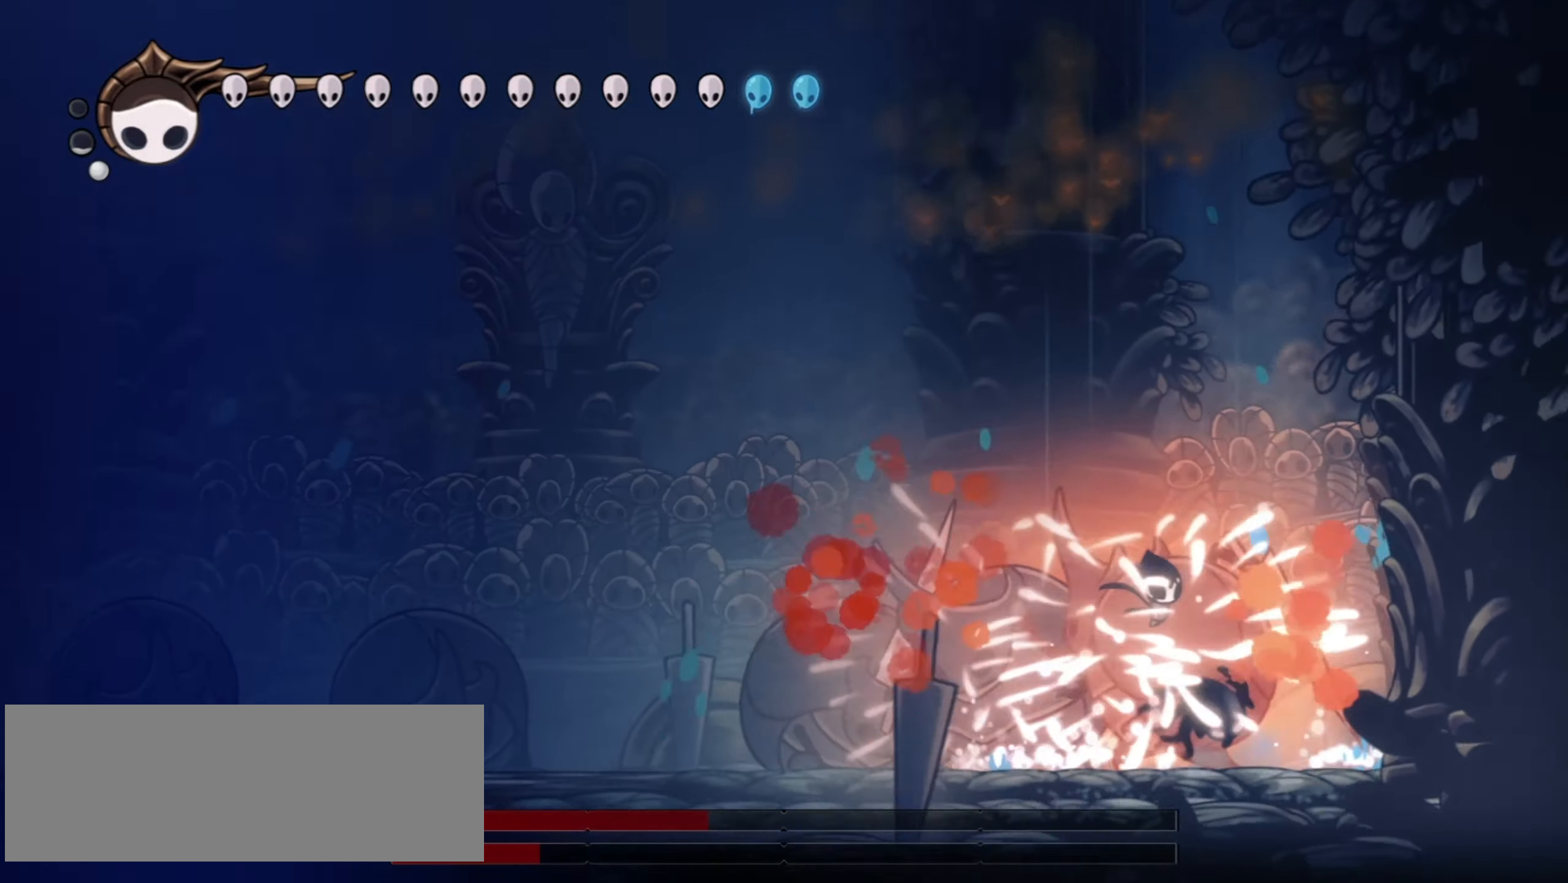
{"keys": ["left", "up", "x"], "events": [[17, "left", "down"], [100, "up", "down"], [434, "x", "down"]]}
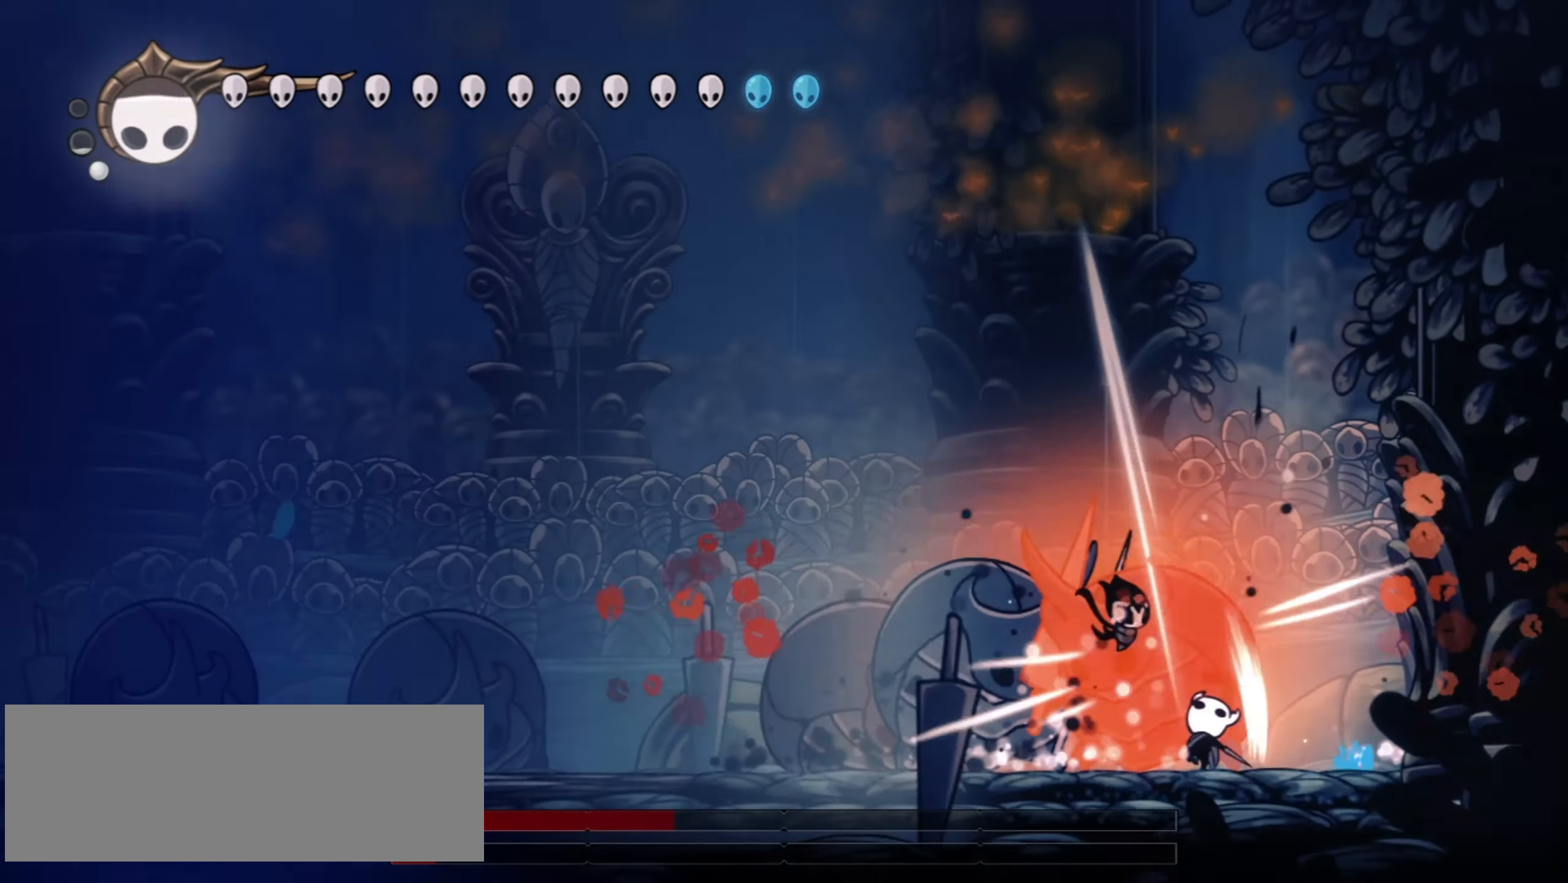
{"keys": ["left", "up"], "events": [[67, "c", "down"], [217, "c", "up"], [217, "x", "up"], [267, "c", "down"], [267, "x", "down"], [367, "x", "up"], [417, "c", "up"]]}
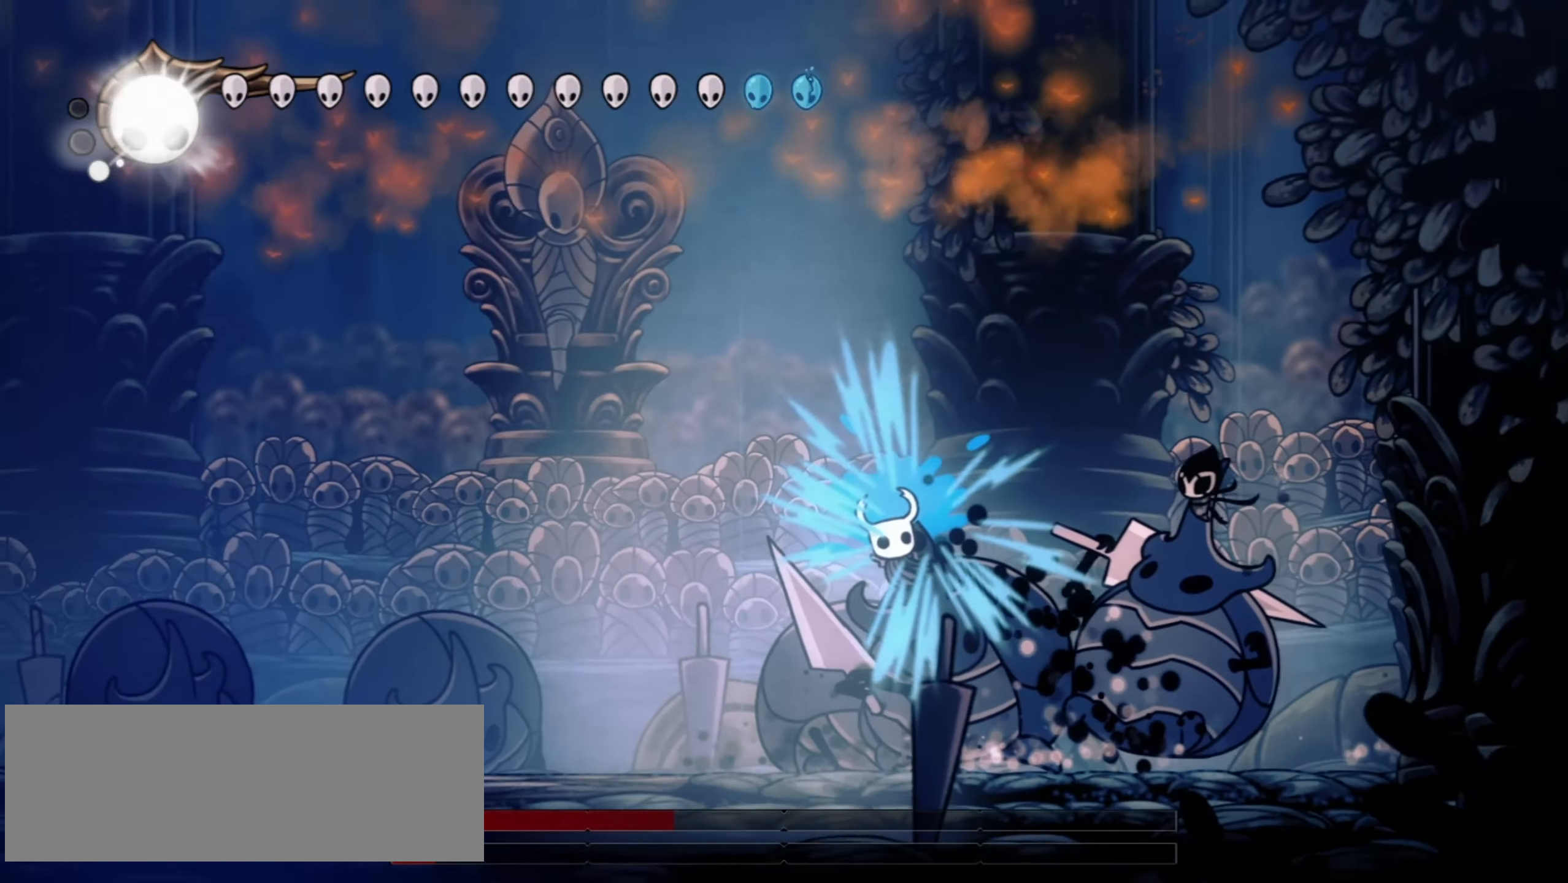
{"keys": ["down", "right"], "events": [[234, "right", "down"], [284, "up", "up"], [334, "left", "up"], [417, "down", "down"]]}
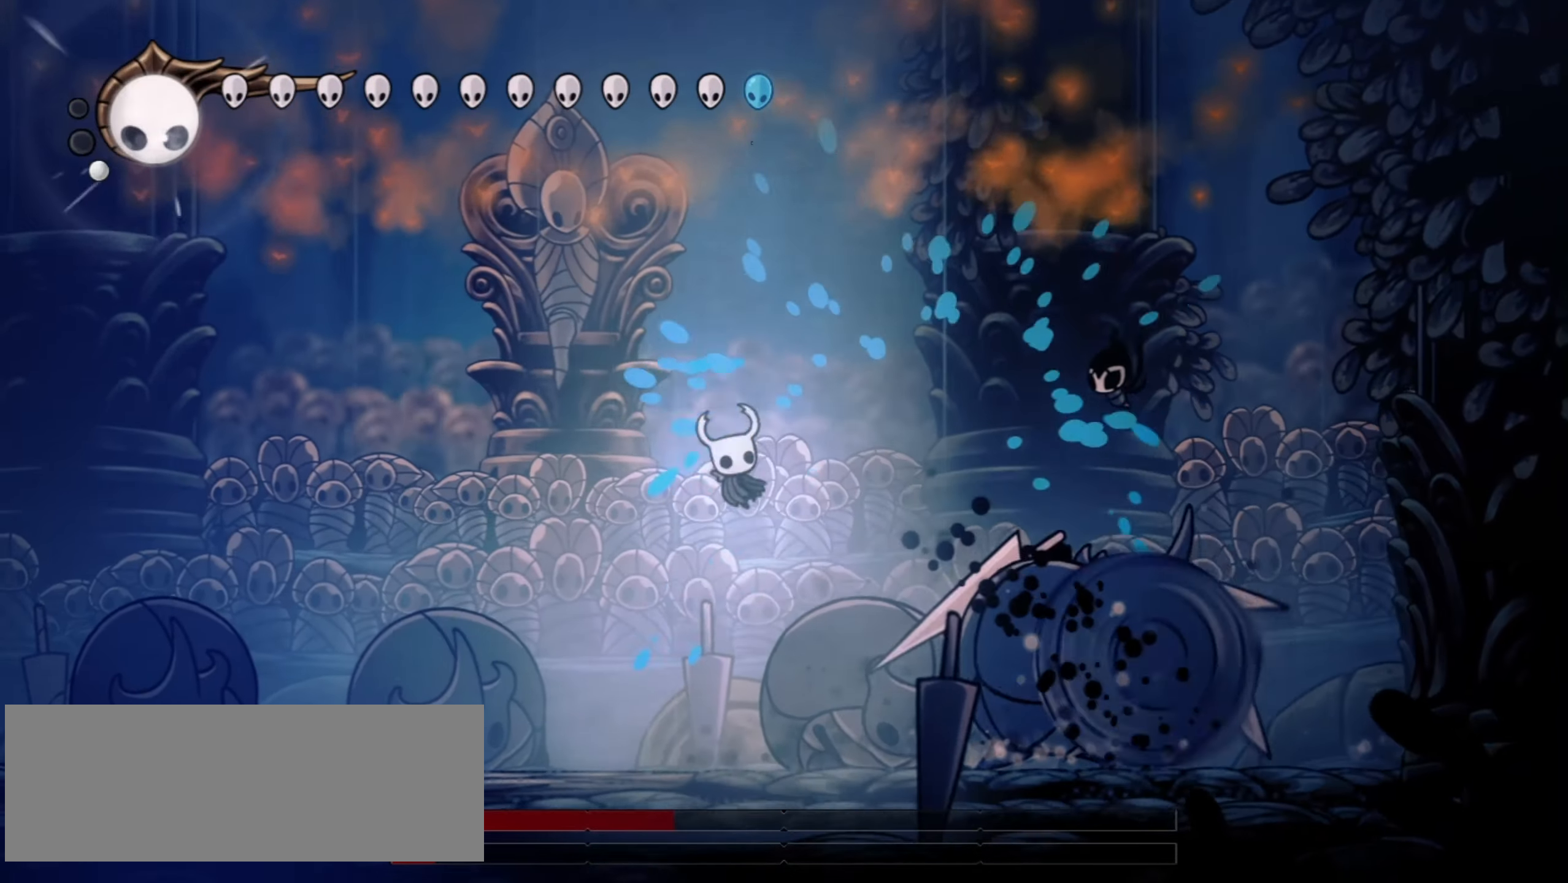
{"keys": ["right", "x"], "events": [[434, "x", "down"], [484, "down", "up"]]}
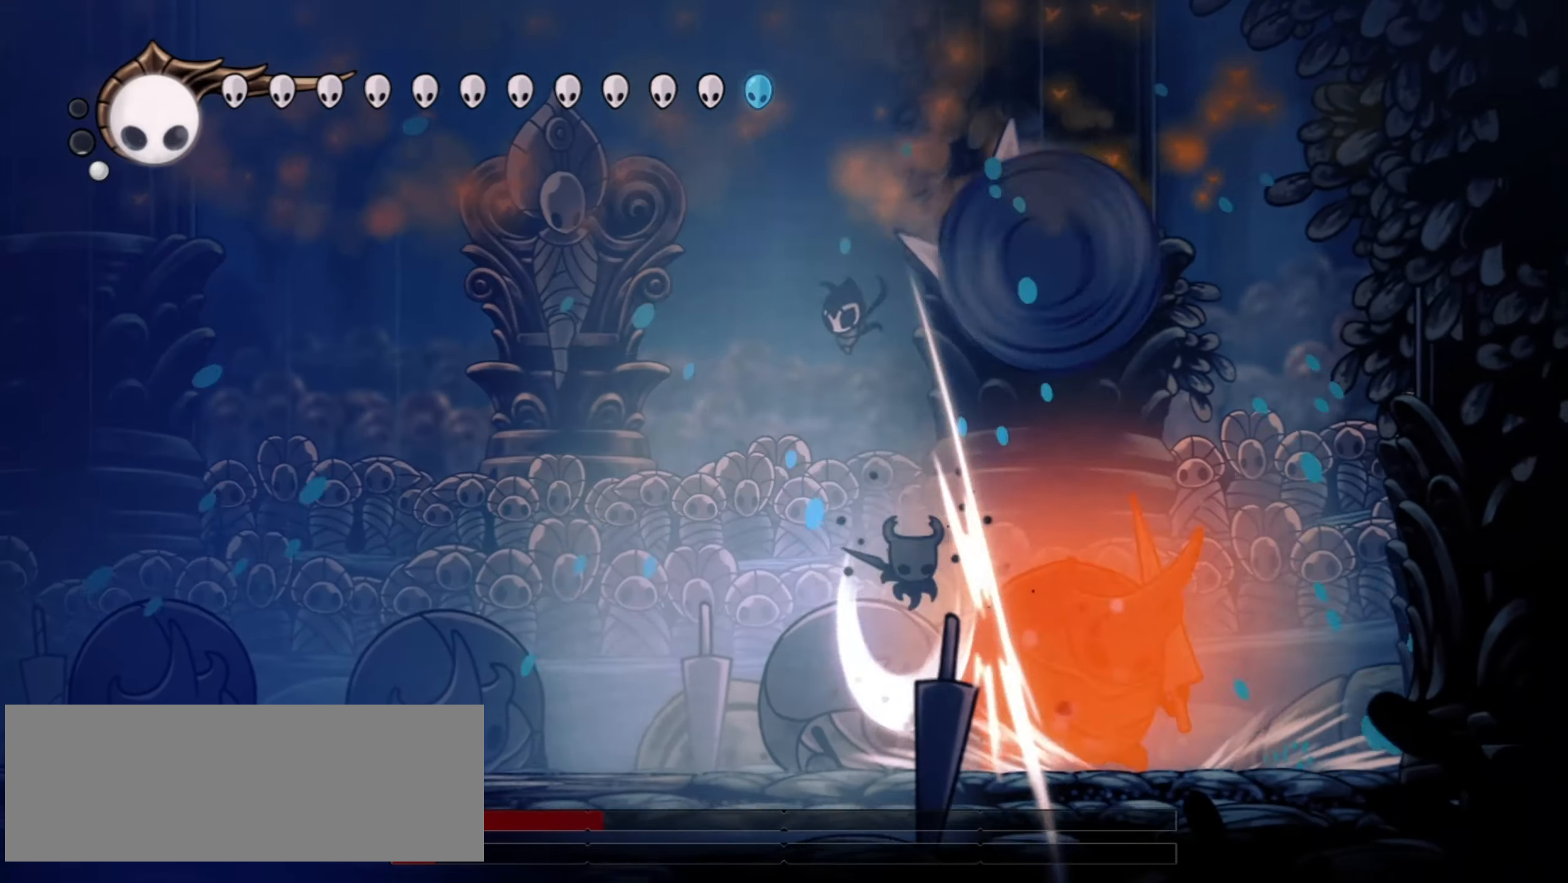
{"keys": [], "events": [[34, "x", "up"], [117, "right", "up"], [167, "f", "down"], [217, "f", "up"], [300, "f", "down"], [400, "f", "up"]]}
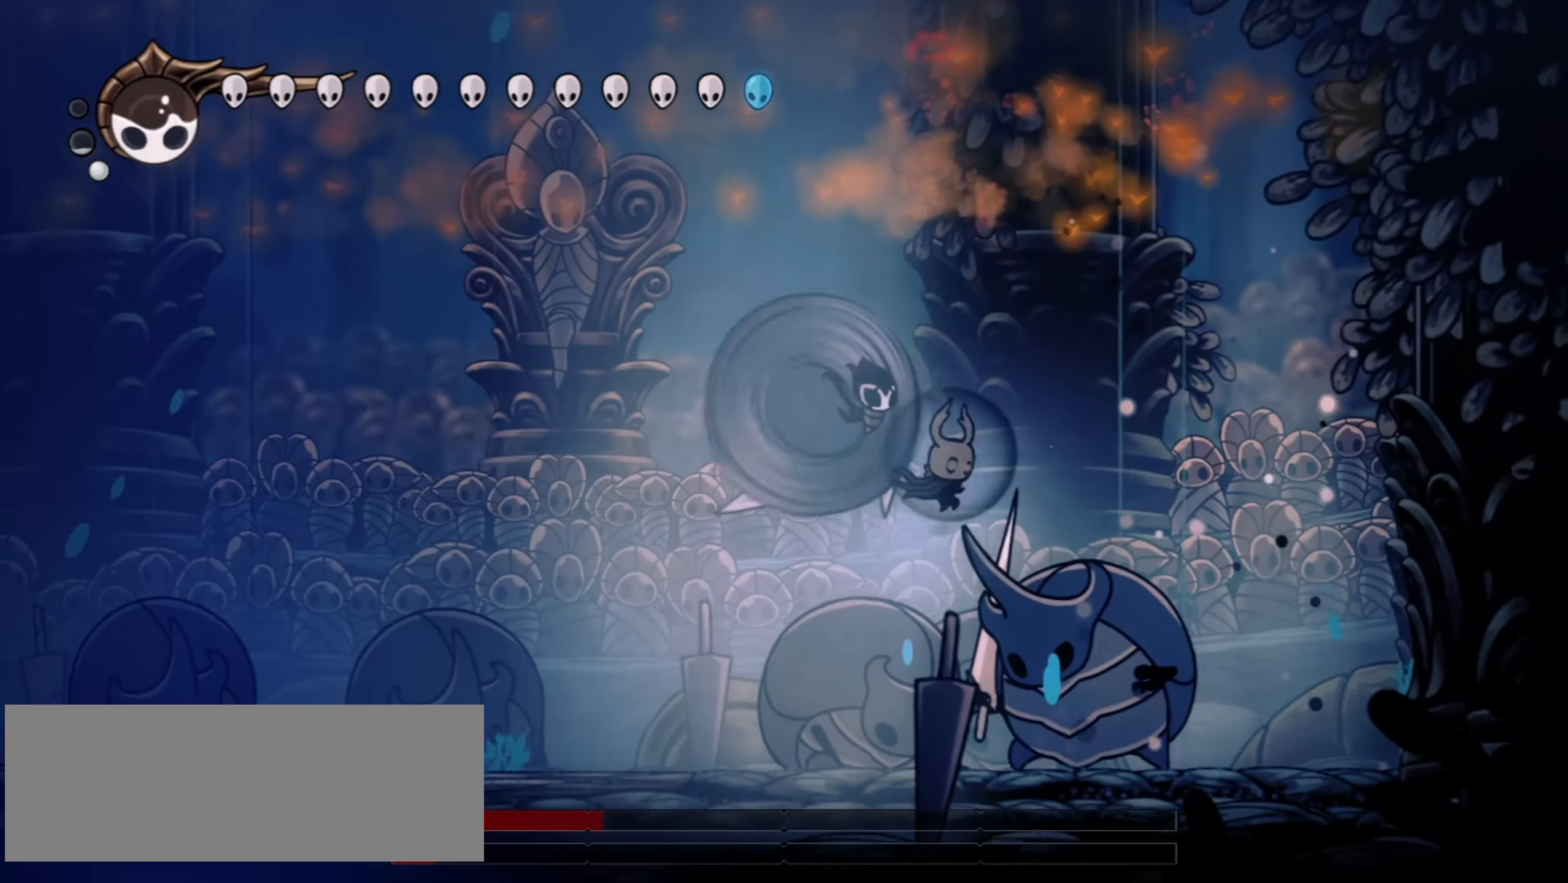
{"keys": ["down"], "events": [[84, "down", "down"], [184, "f", "down"], [234, "f", "up"]]}
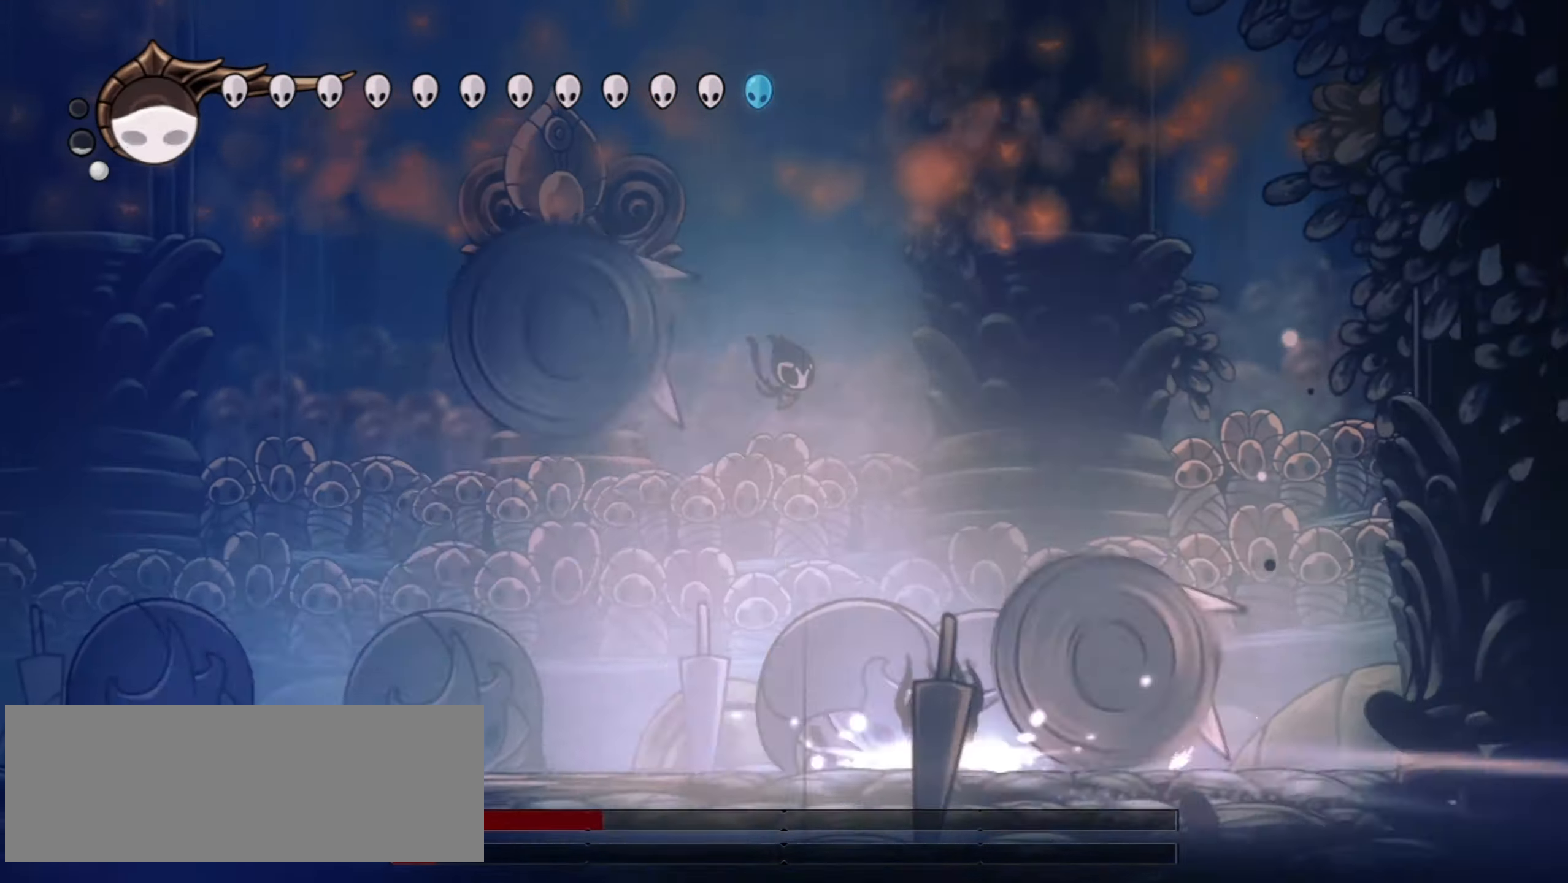
{"keys": ["left"], "events": [[100, "left", "down"], [150, "down", "up"]]}
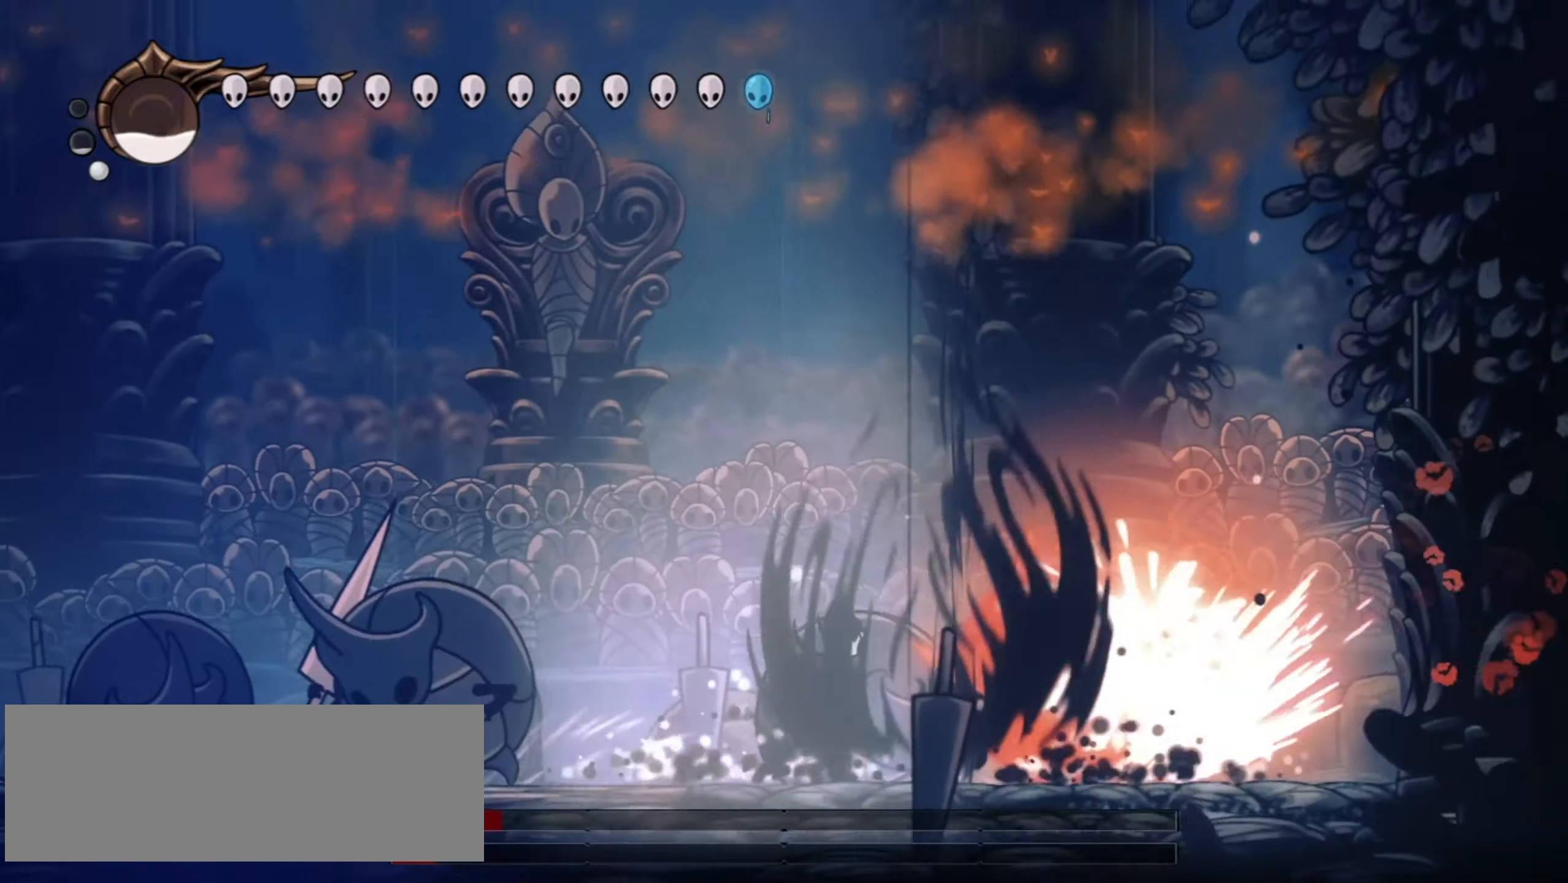
{"keys": [], "events": [[450, "left", "up"]]}
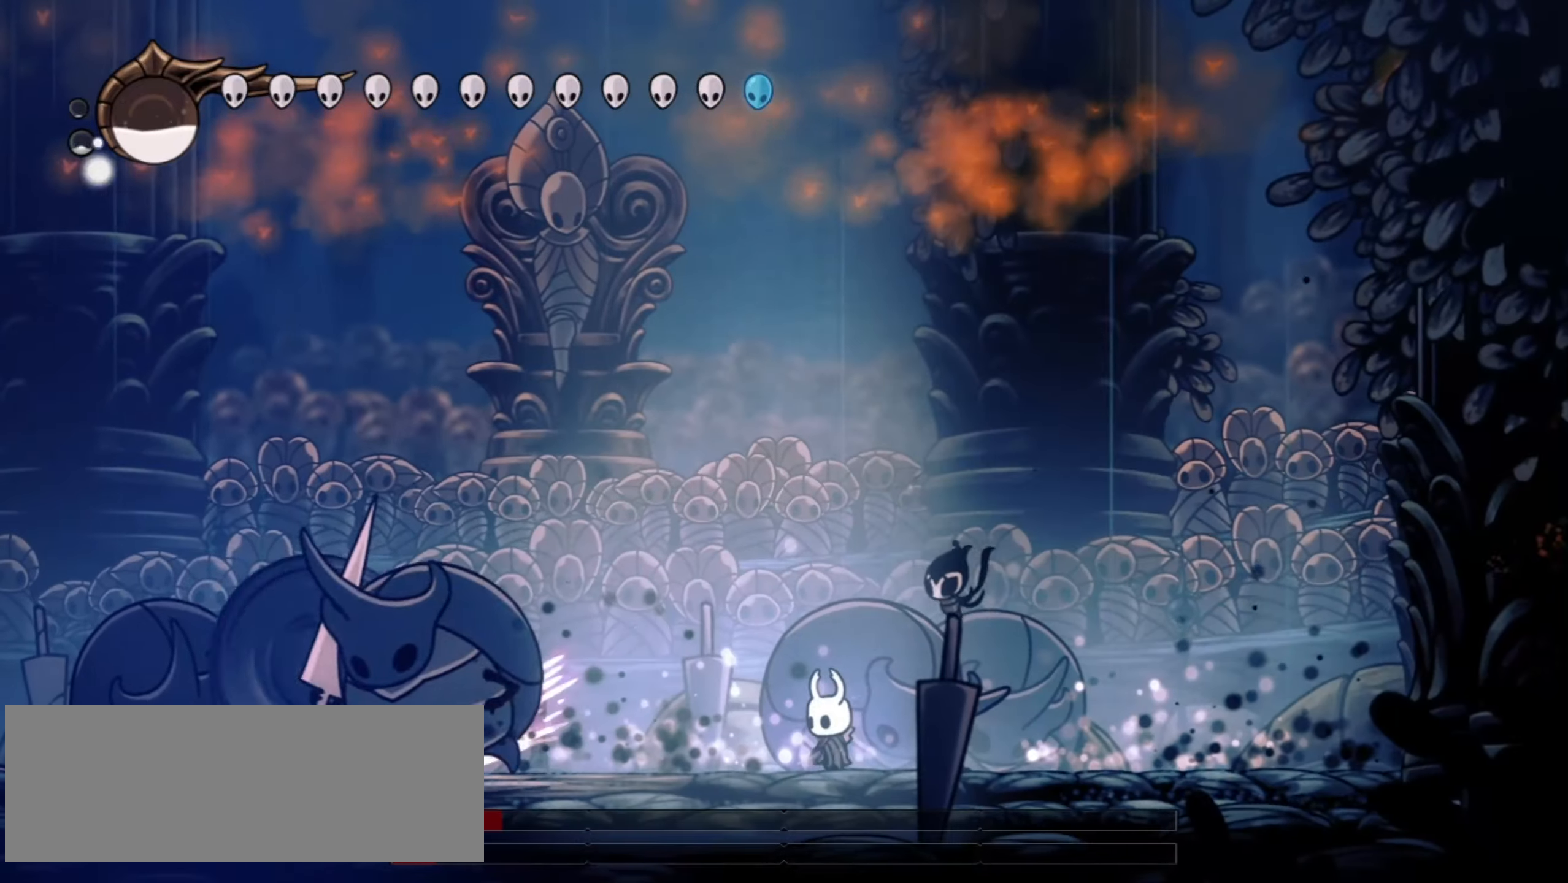
{"keys": [], "events": [[67, "f", "down"], [184, "f", "up"]]}
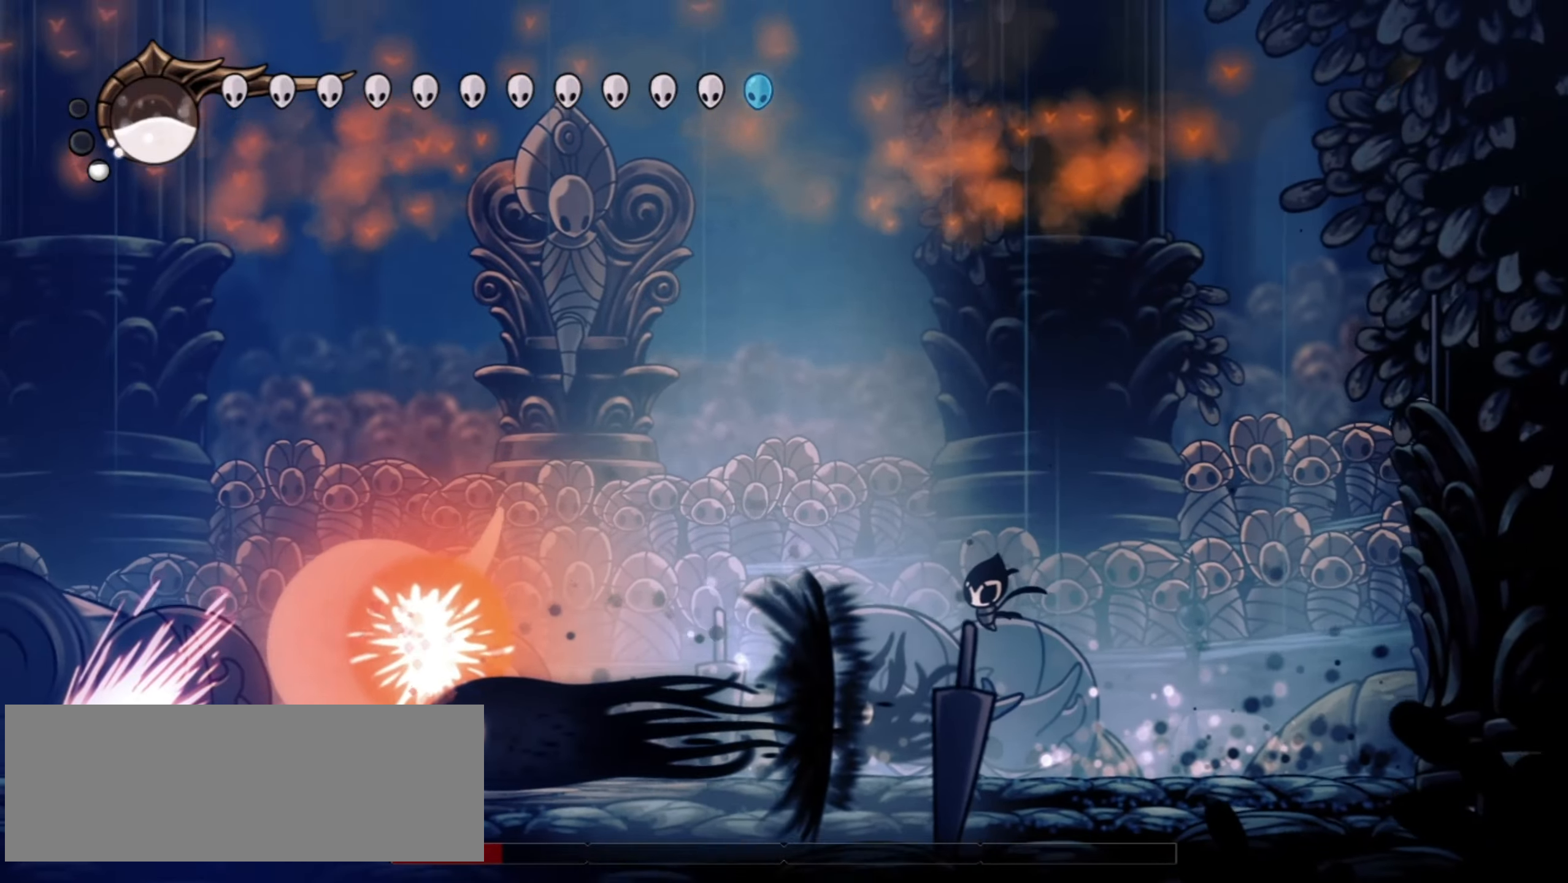
{"keys": ["c", "left"], "events": [[384, "c", "down"], [384, "left", "down"]]}
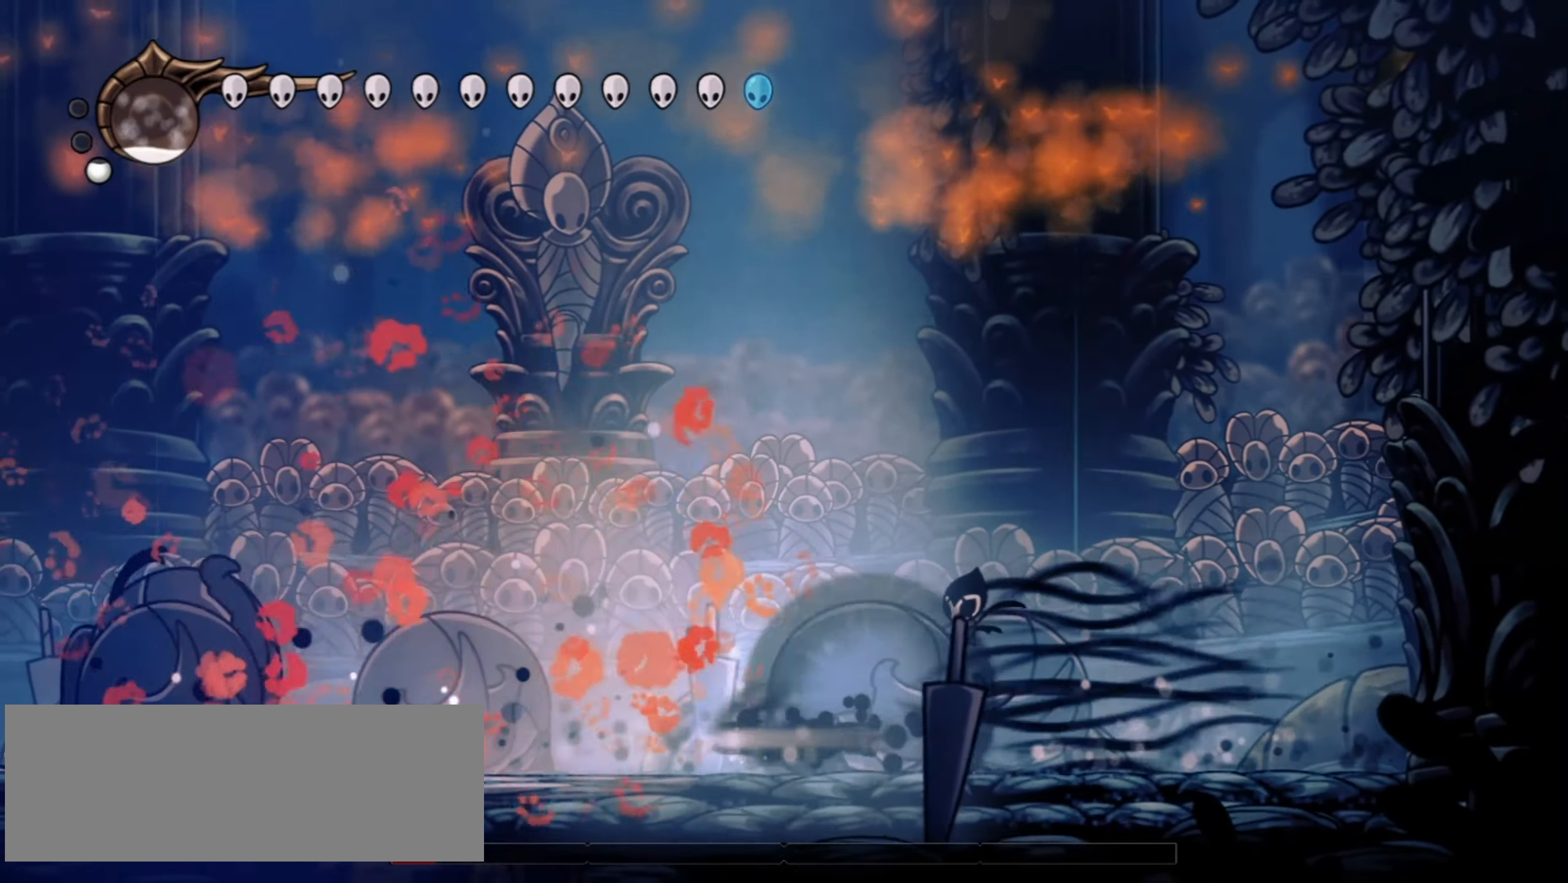
{"keys": ["c", "left"], "events": [[117, "c", "up"], [267, "c", "down"], [367, "c", "up"], [450, "c", "down"]]}
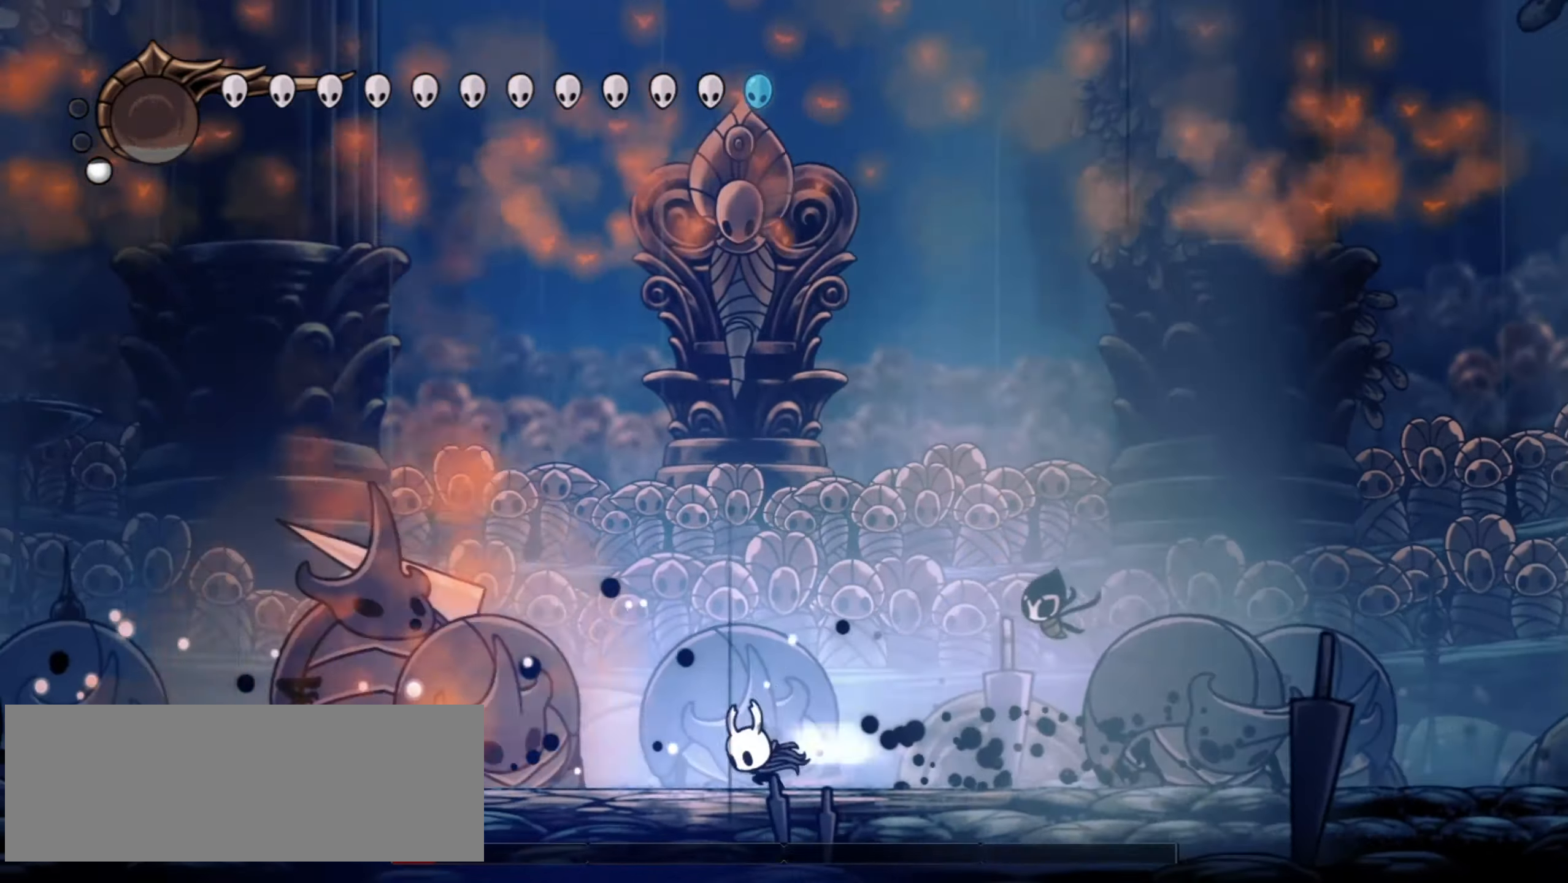
{"keys": ["left", "up"], "events": [[50, "c", "up"], [134, "c", "down"], [150, "up", "down"], [267, "c", "up"]]}
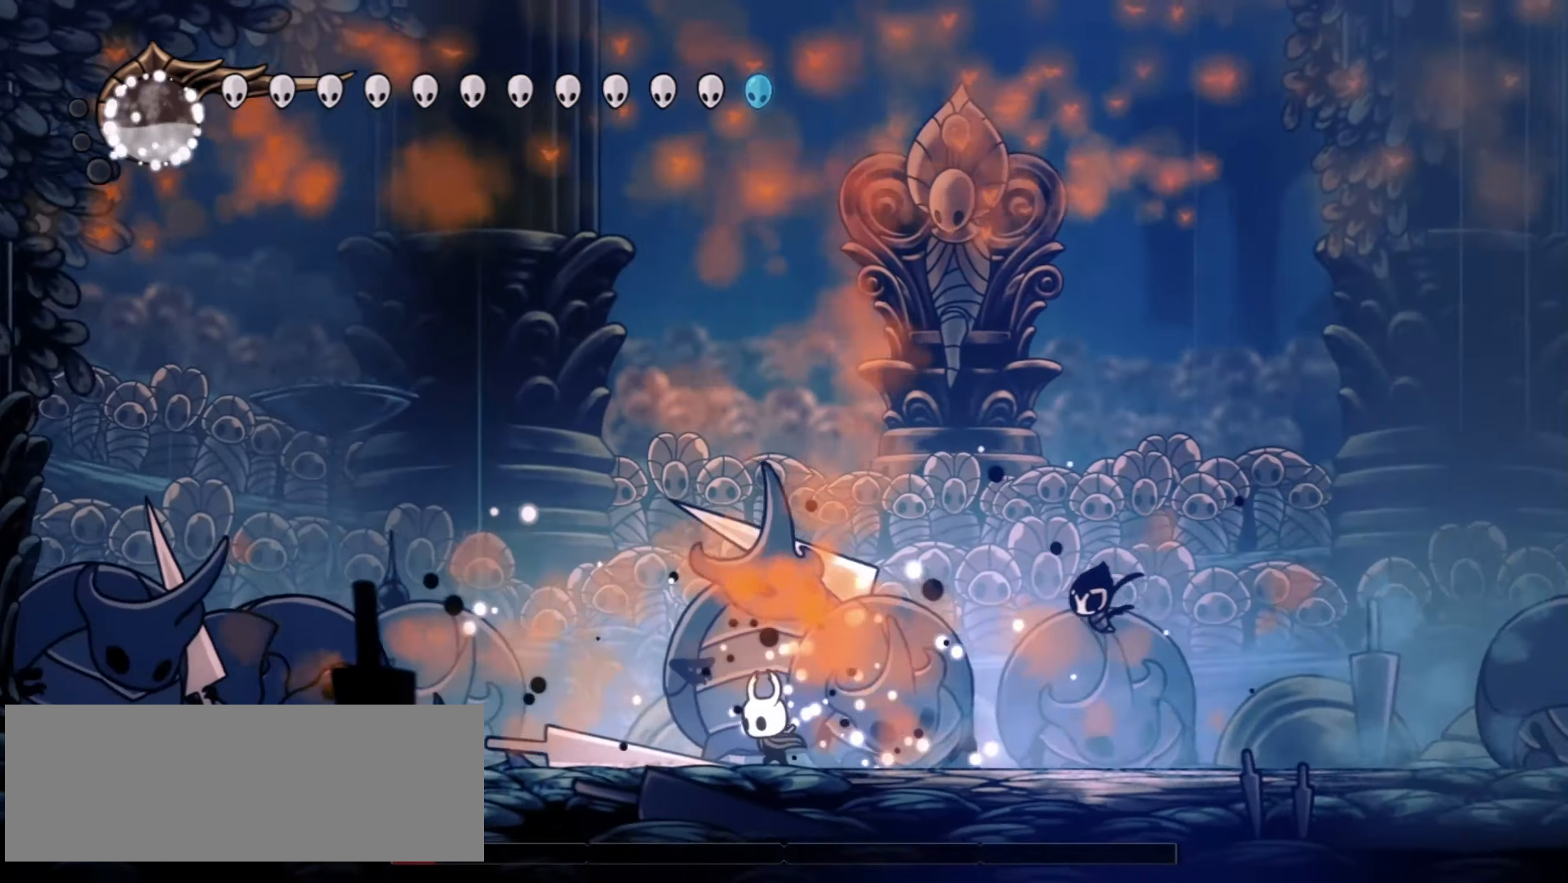
{"keys": ["left"], "events": [[67, "c", "down"], [200, "c", "up"], [384, "up", "up"]]}
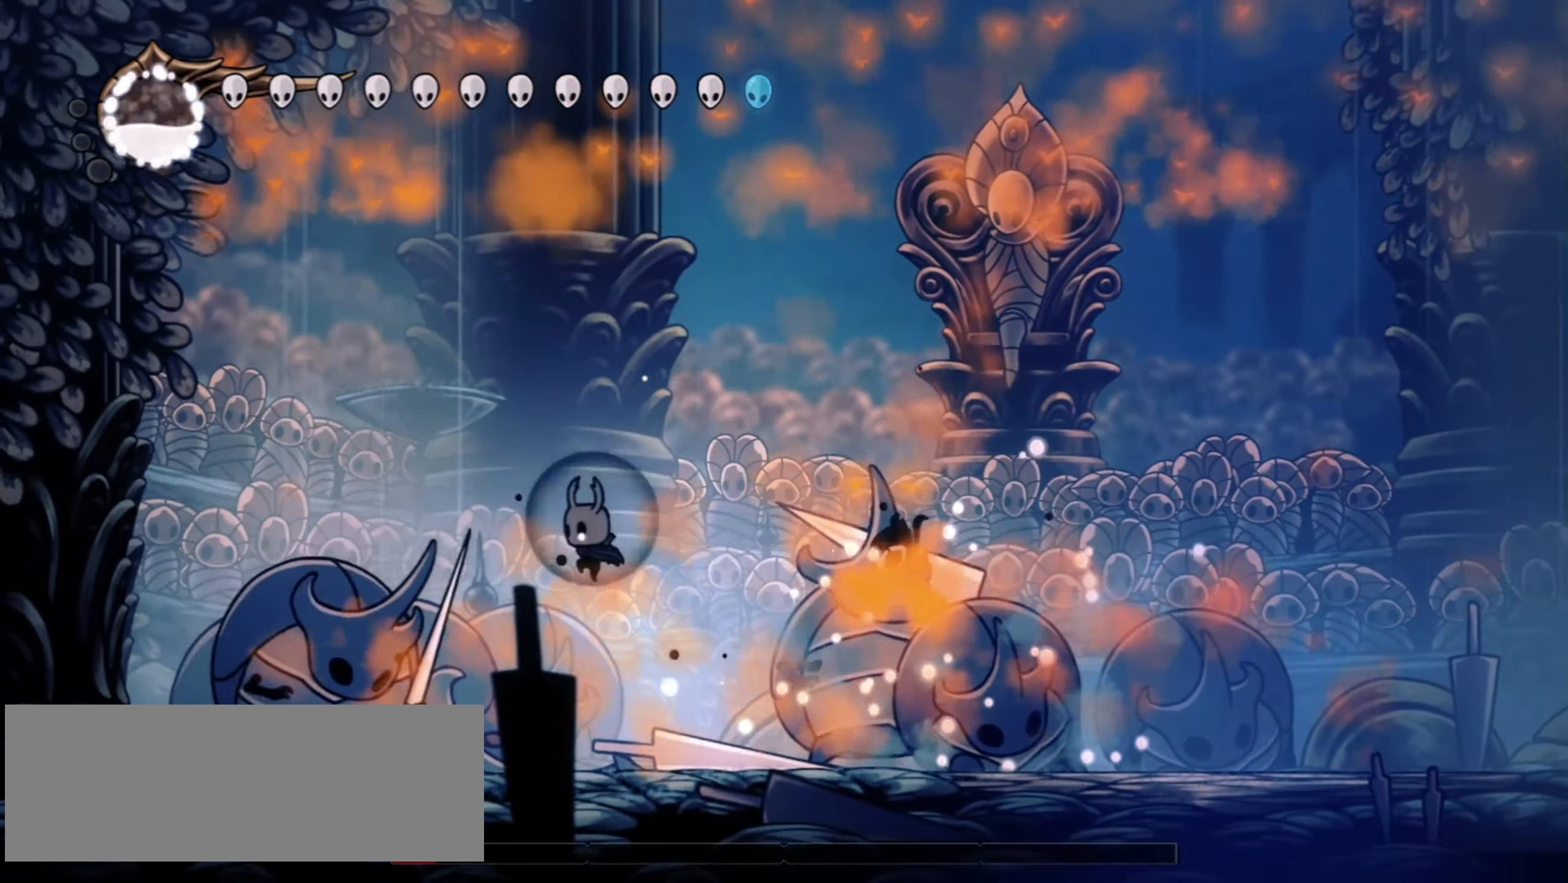
{"keys": ["right", "up"]}
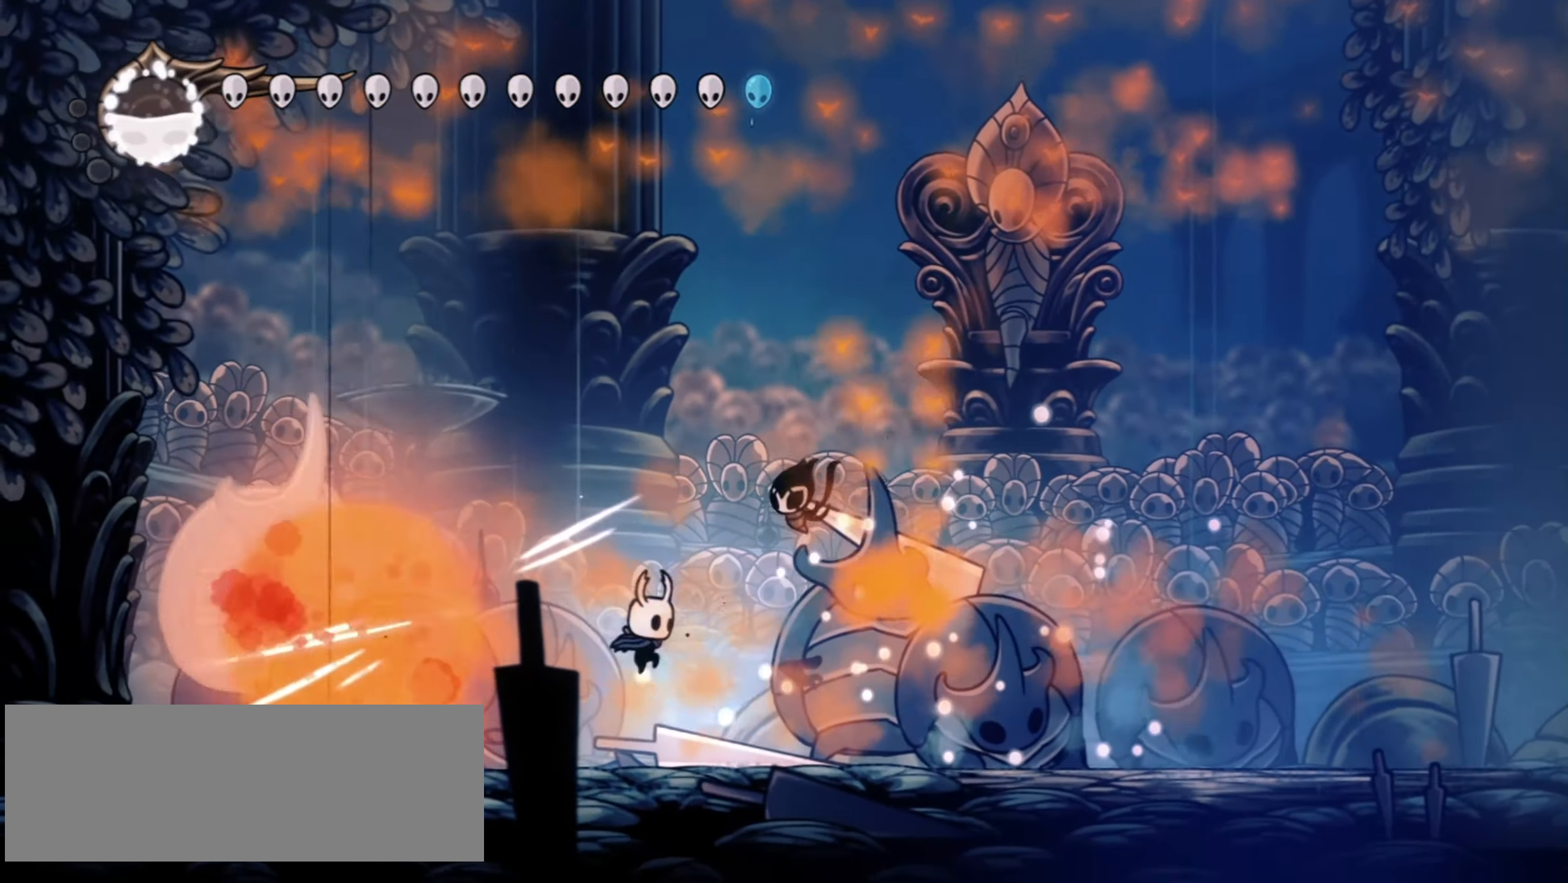
{"keys": ["right", "up"], "events": [[234, "c", "down"], [417, "c", "up"]]}
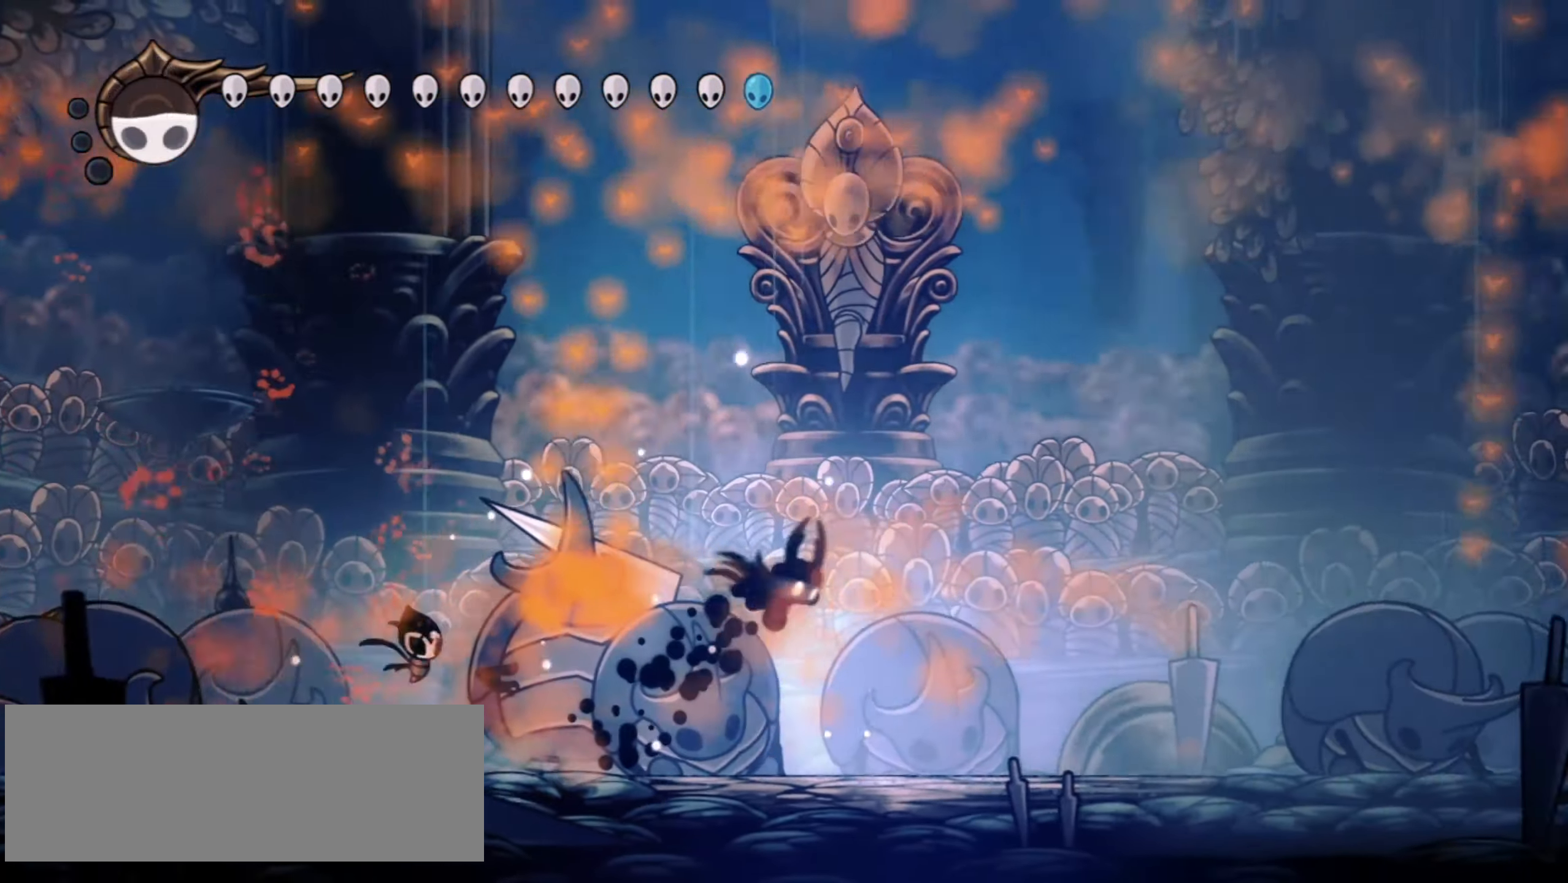
{"keys": ["c", "right", "up"], "events": [[484, "c", "down"]]}
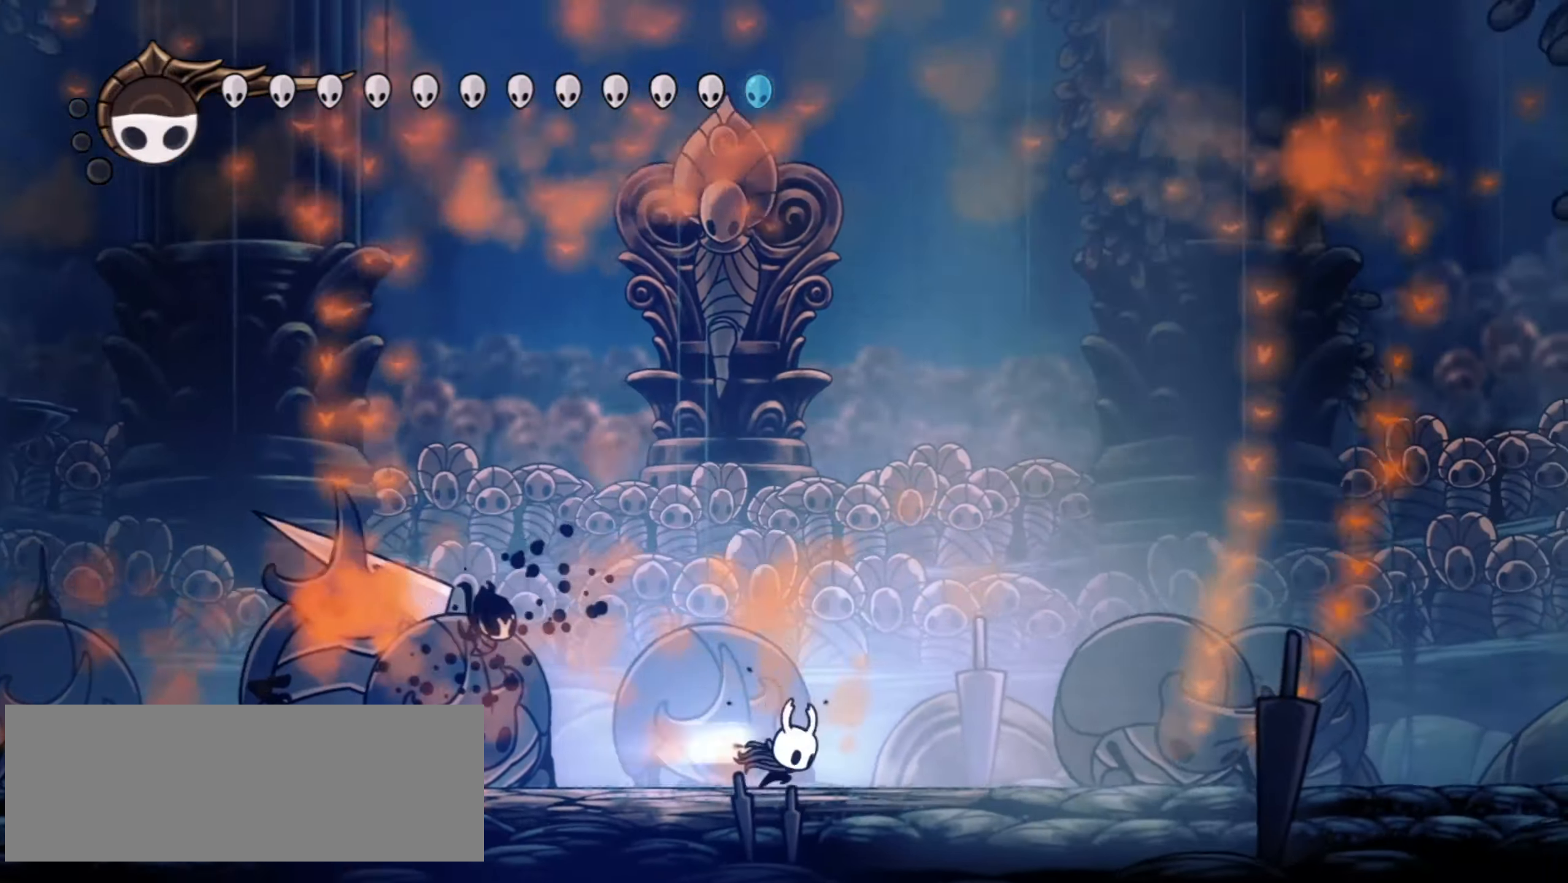
{"keys": ["right", "up"], "events": [[167, "c", "up"]]}
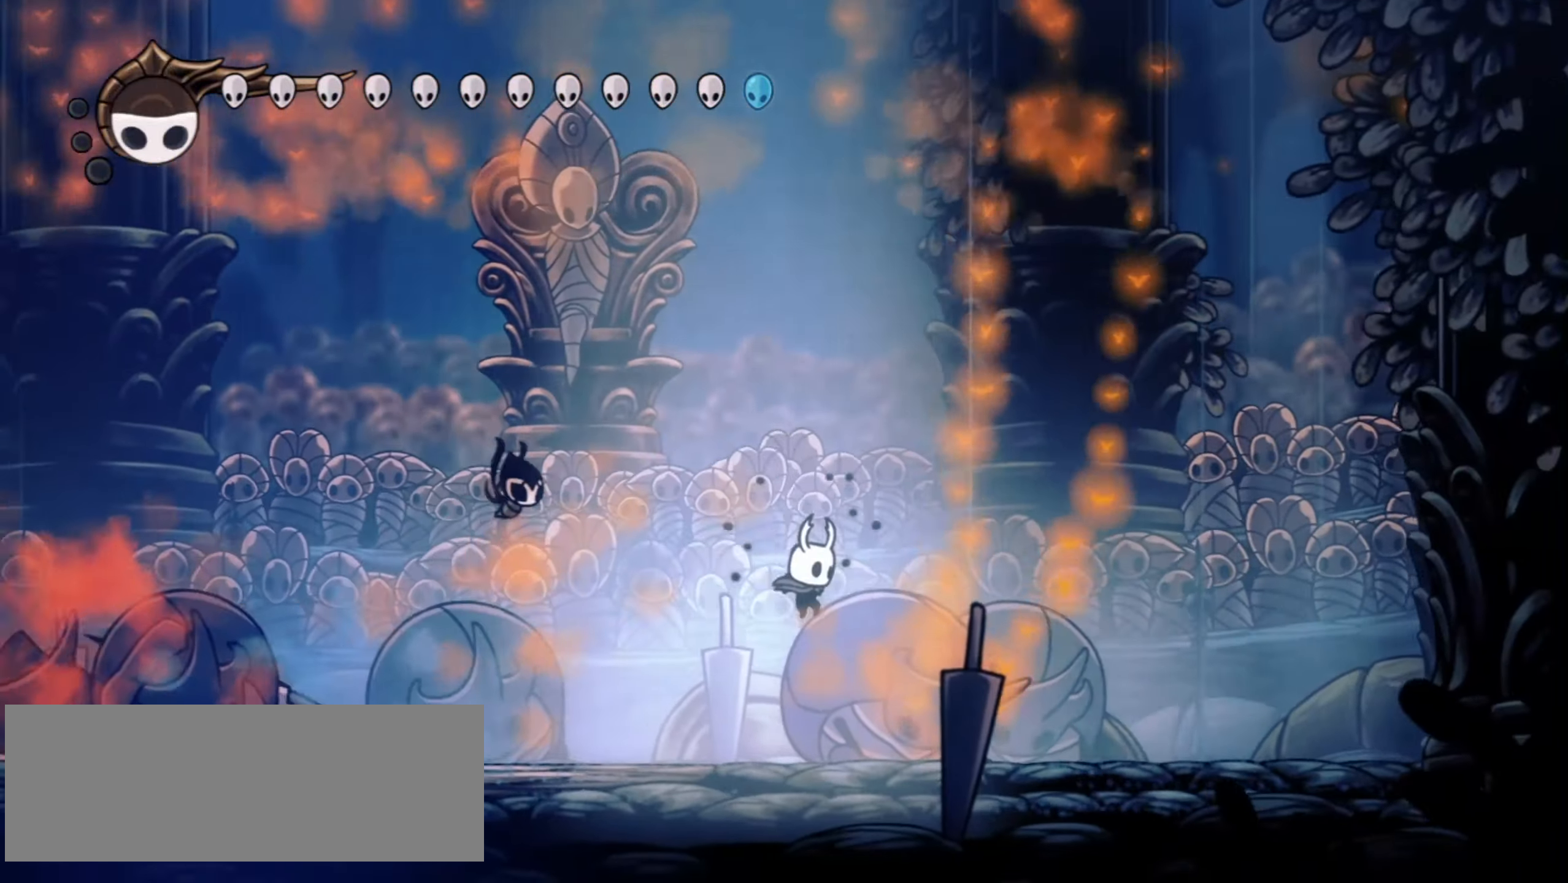
{"keys": ["right", "up"], "events": [[184, "c", "down"], [317, "c", "up"]]}
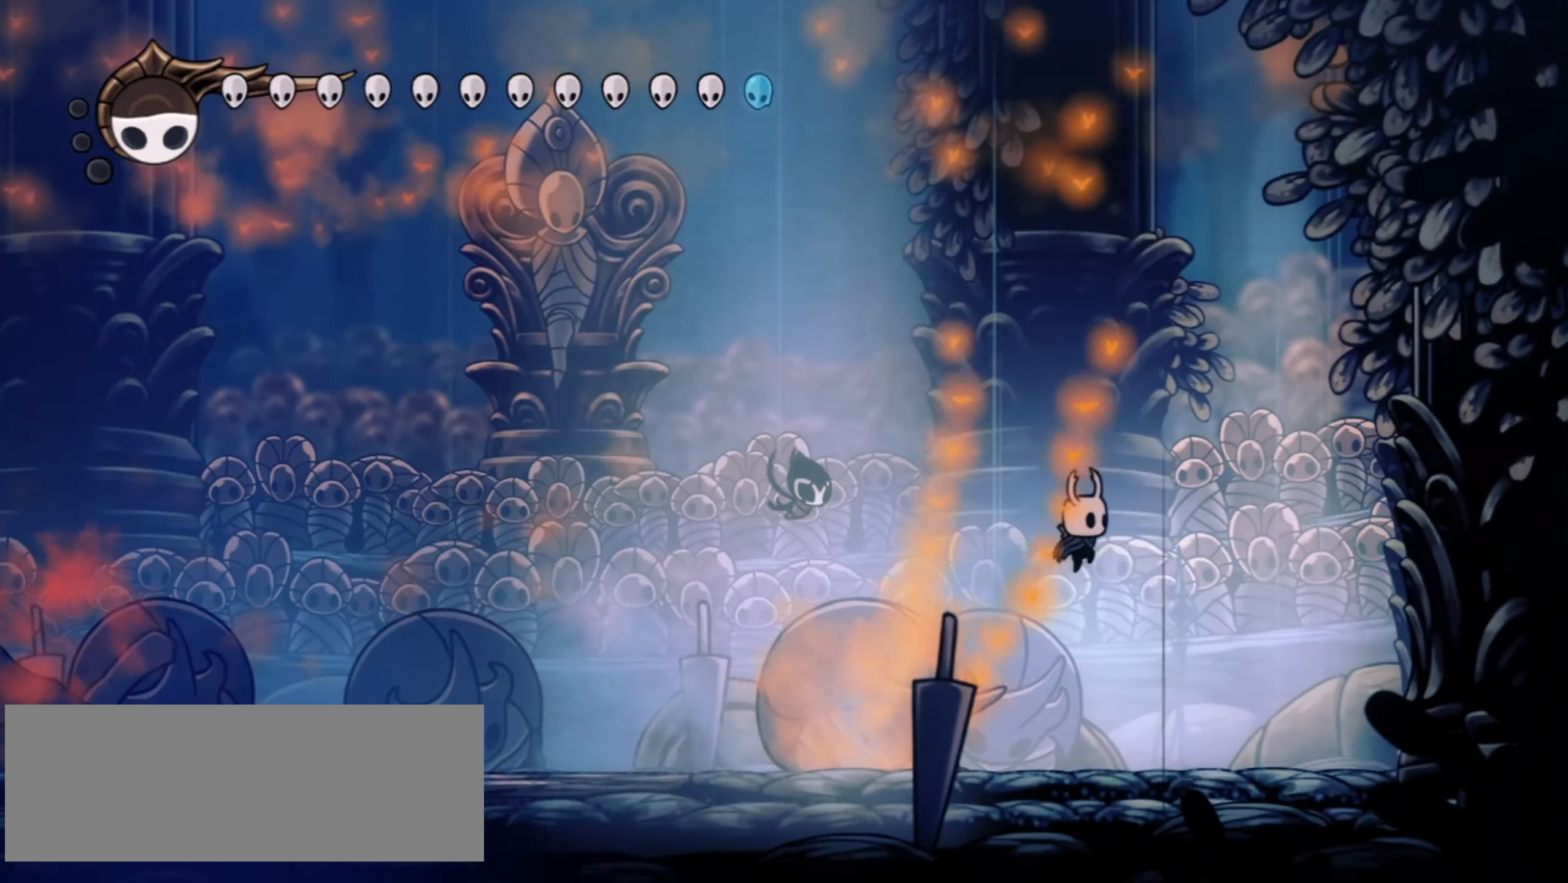
{"keys": ["c", "right", "up"], "events": [[384, "c", "down"]]}
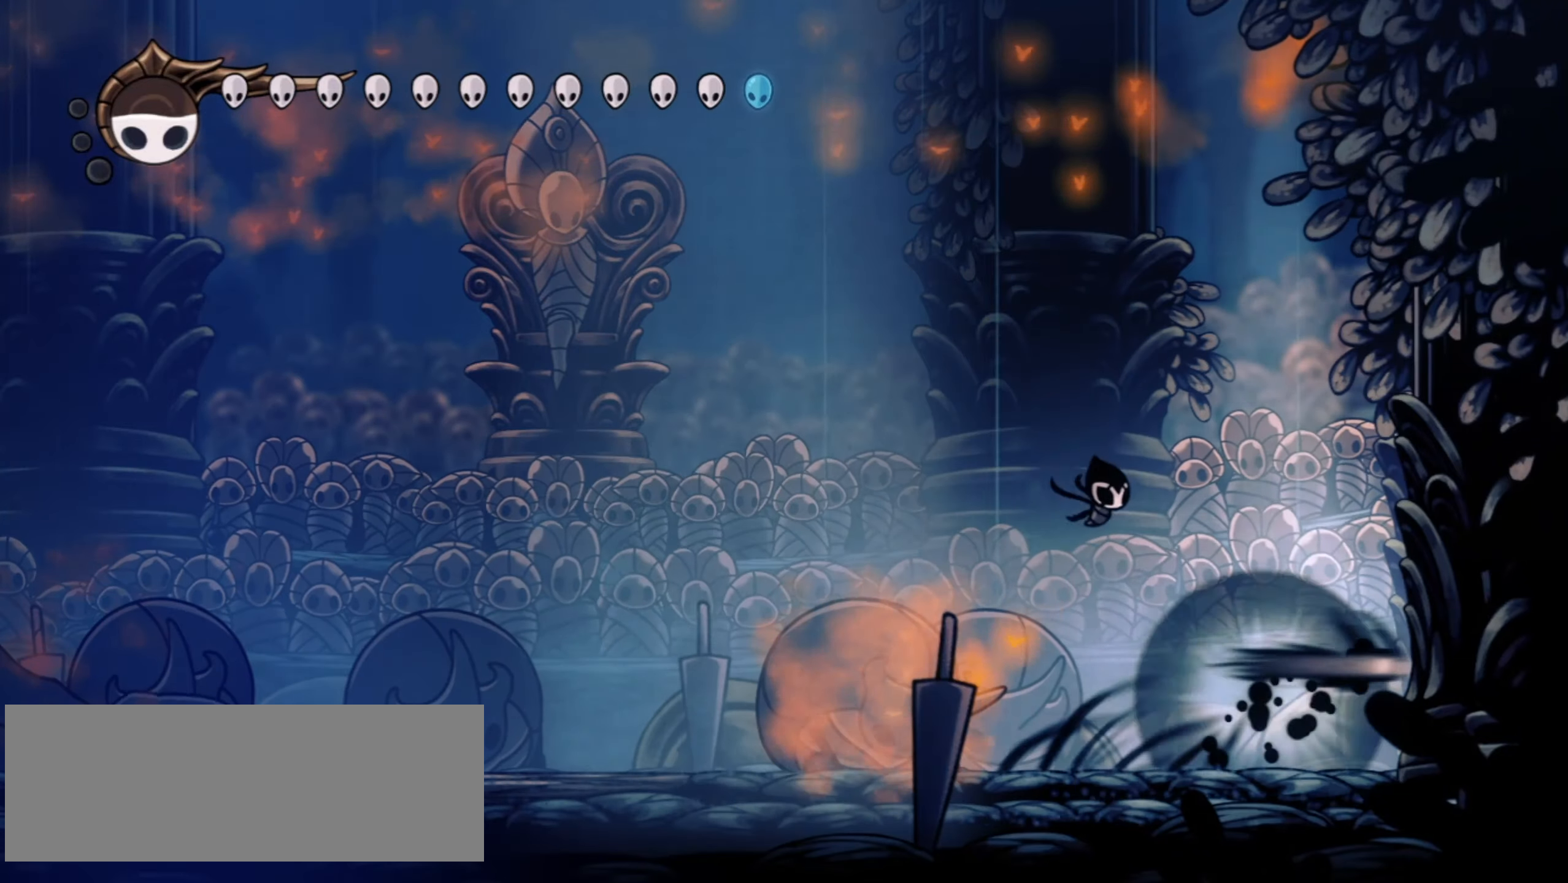
{"keys": ["left", "up"], "events": [[17, "c", "up"], [267, "c", "down"], [267, "left", "down"], [400, "c", "up"], [450, "right", "up"]]}
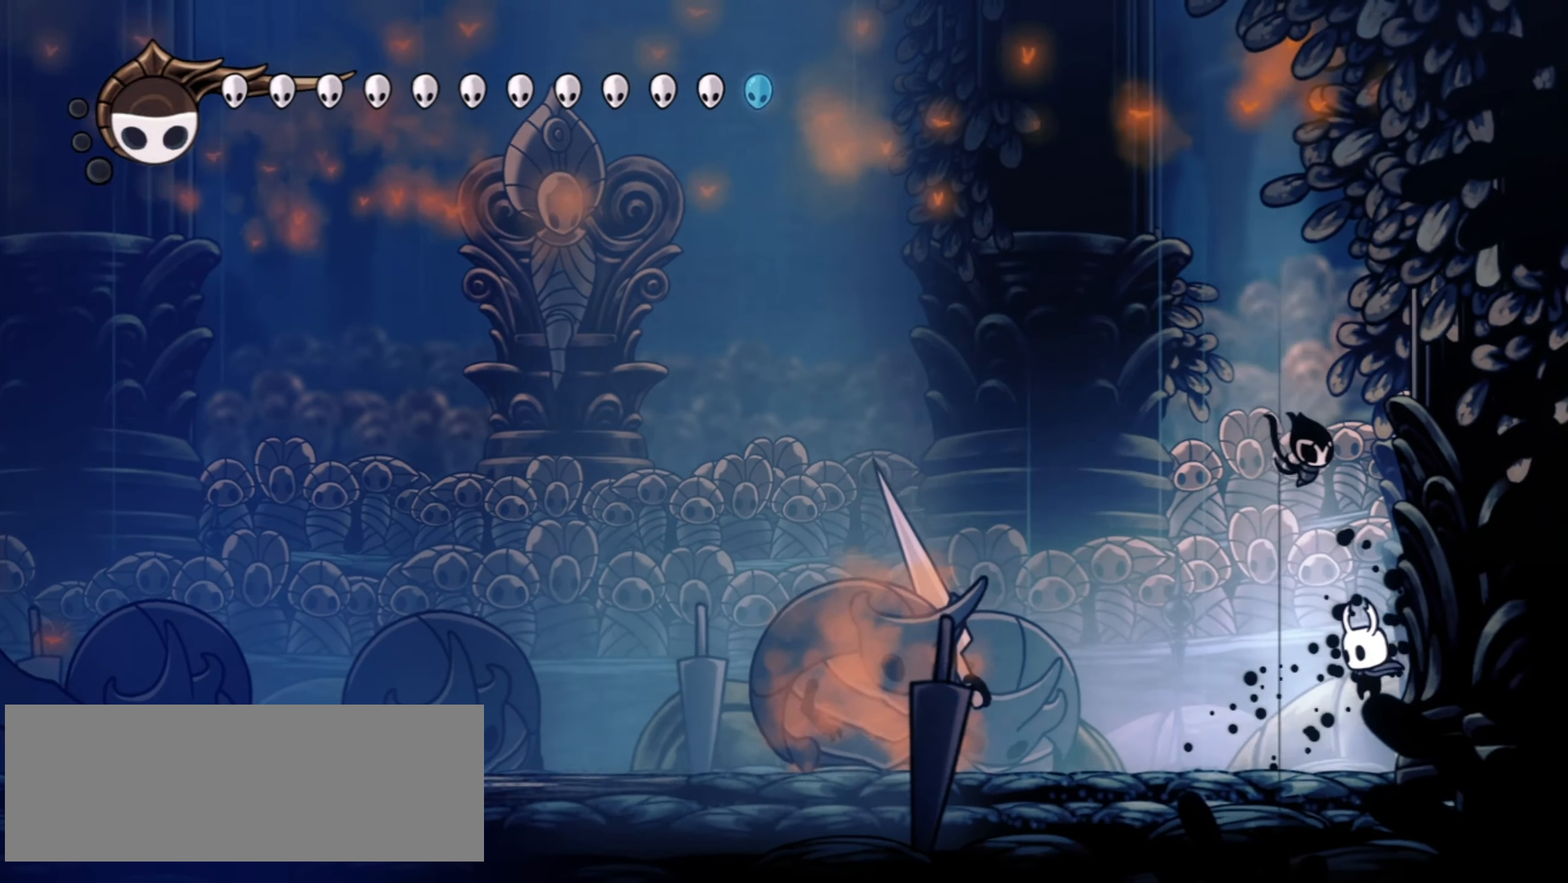
{"keys": ["left", "up"], "events": [[100, "c", "down"], [100, "left", "up"], [184, "left", "down"], [284, "c", "up"]]}
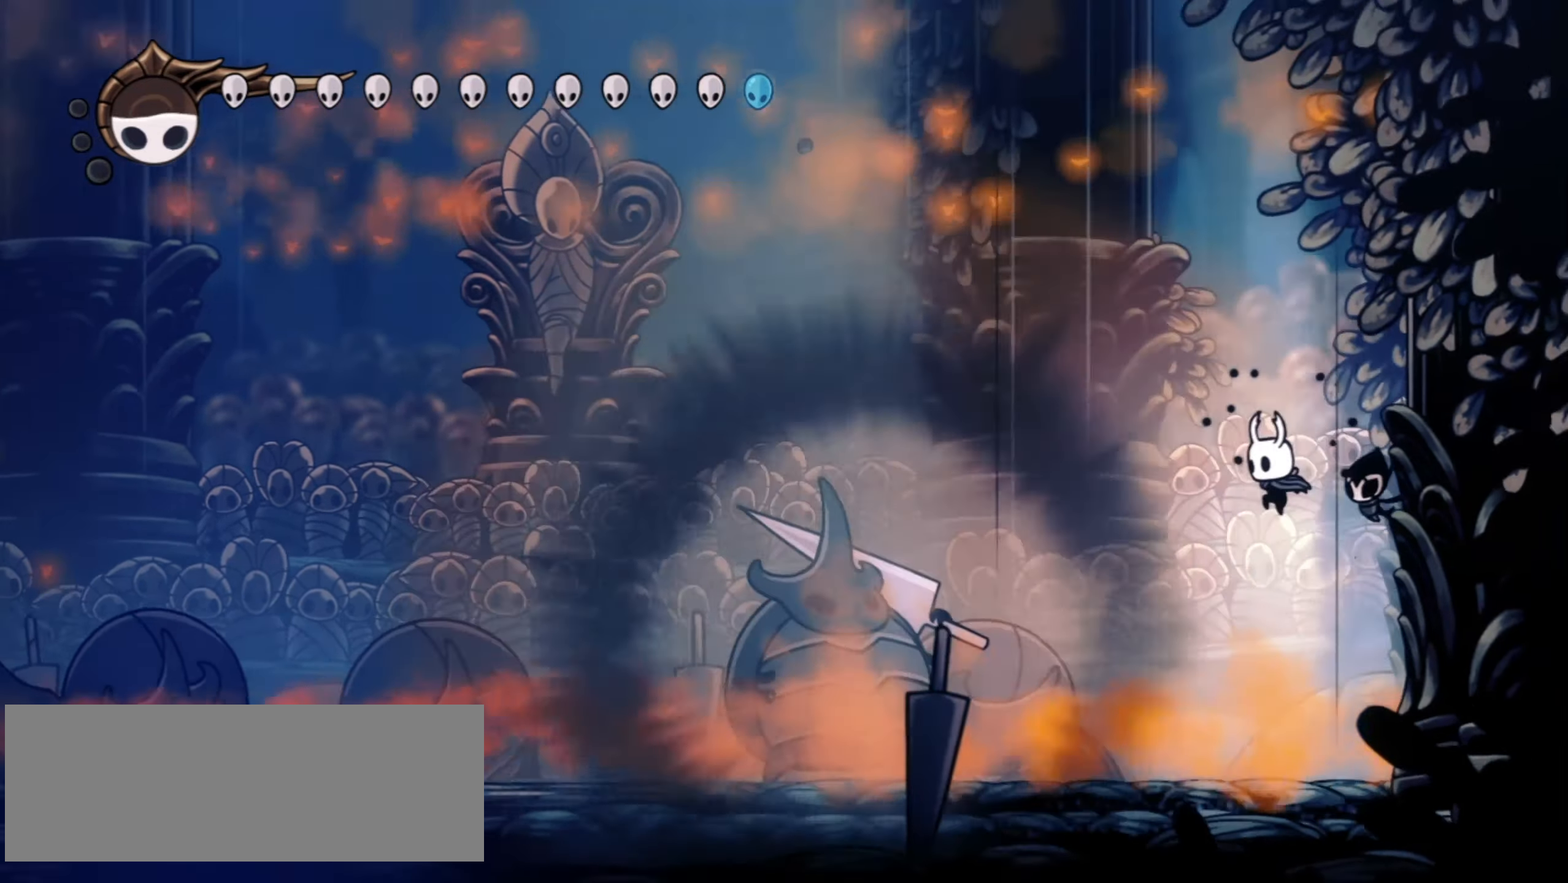
{"keys": ["left"], "events": [[50, "up", "up"]]}
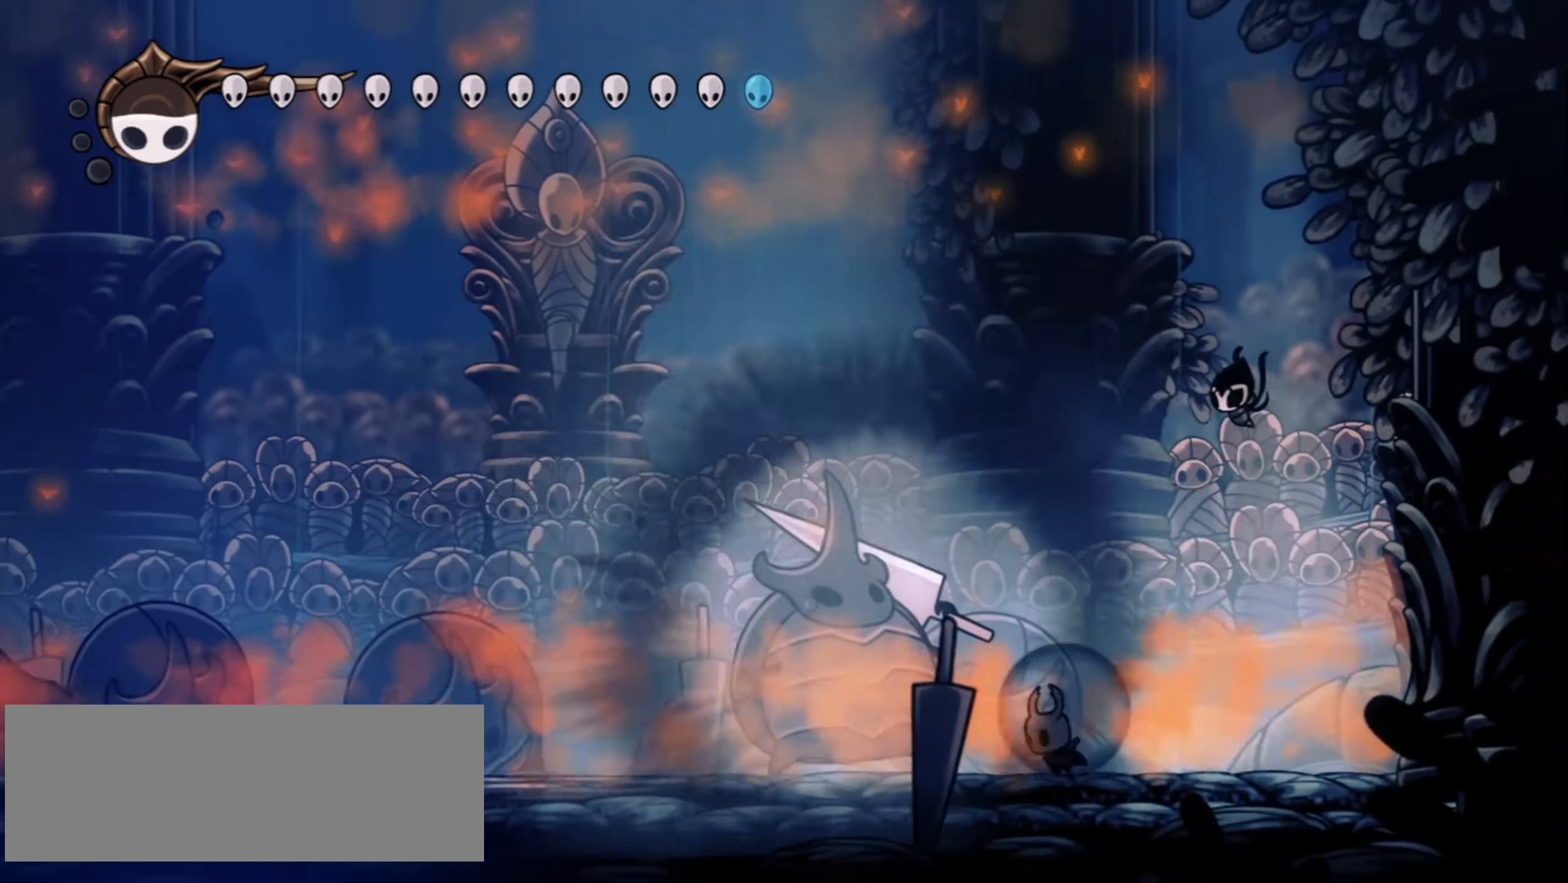
{"keys": ["left", "x"], "events": [[17, "x", "down"], [67, "left", "up"], [117, "x", "up"], [217, "x", "down"], [317, "x", "up"], [350, "x", "down"], [450, "left", "down"], [450, "x", "up"], [500, "x", "down"]]}
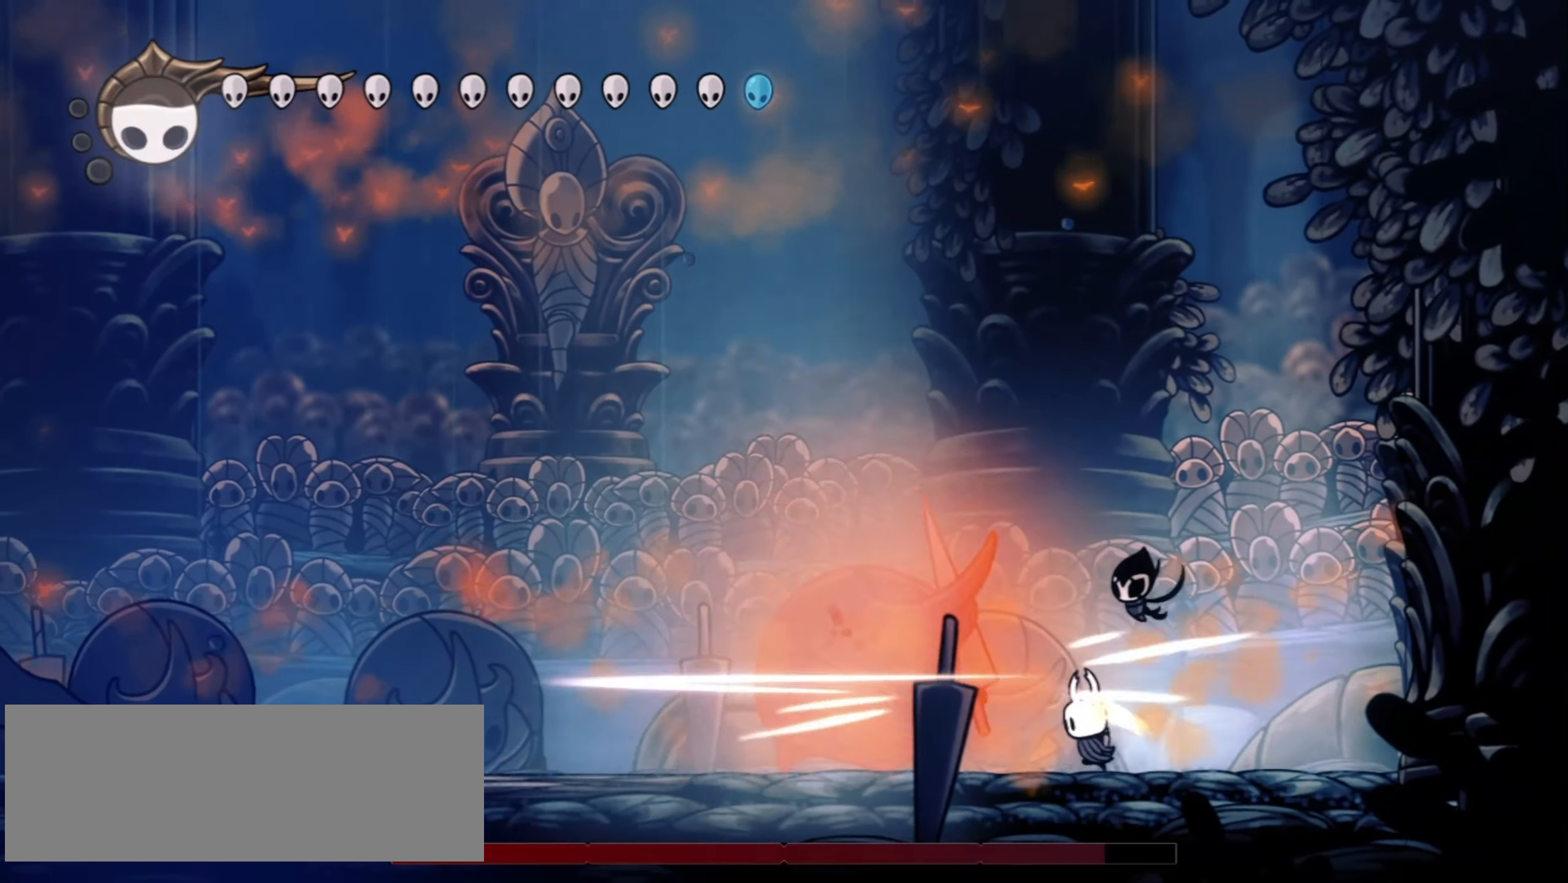
{"keys": ["left"], "events": [[100, "x", "up"], [150, "x", "down"], [267, "x", "up"], [317, "x", "down"], [417, "x", "up"]]}
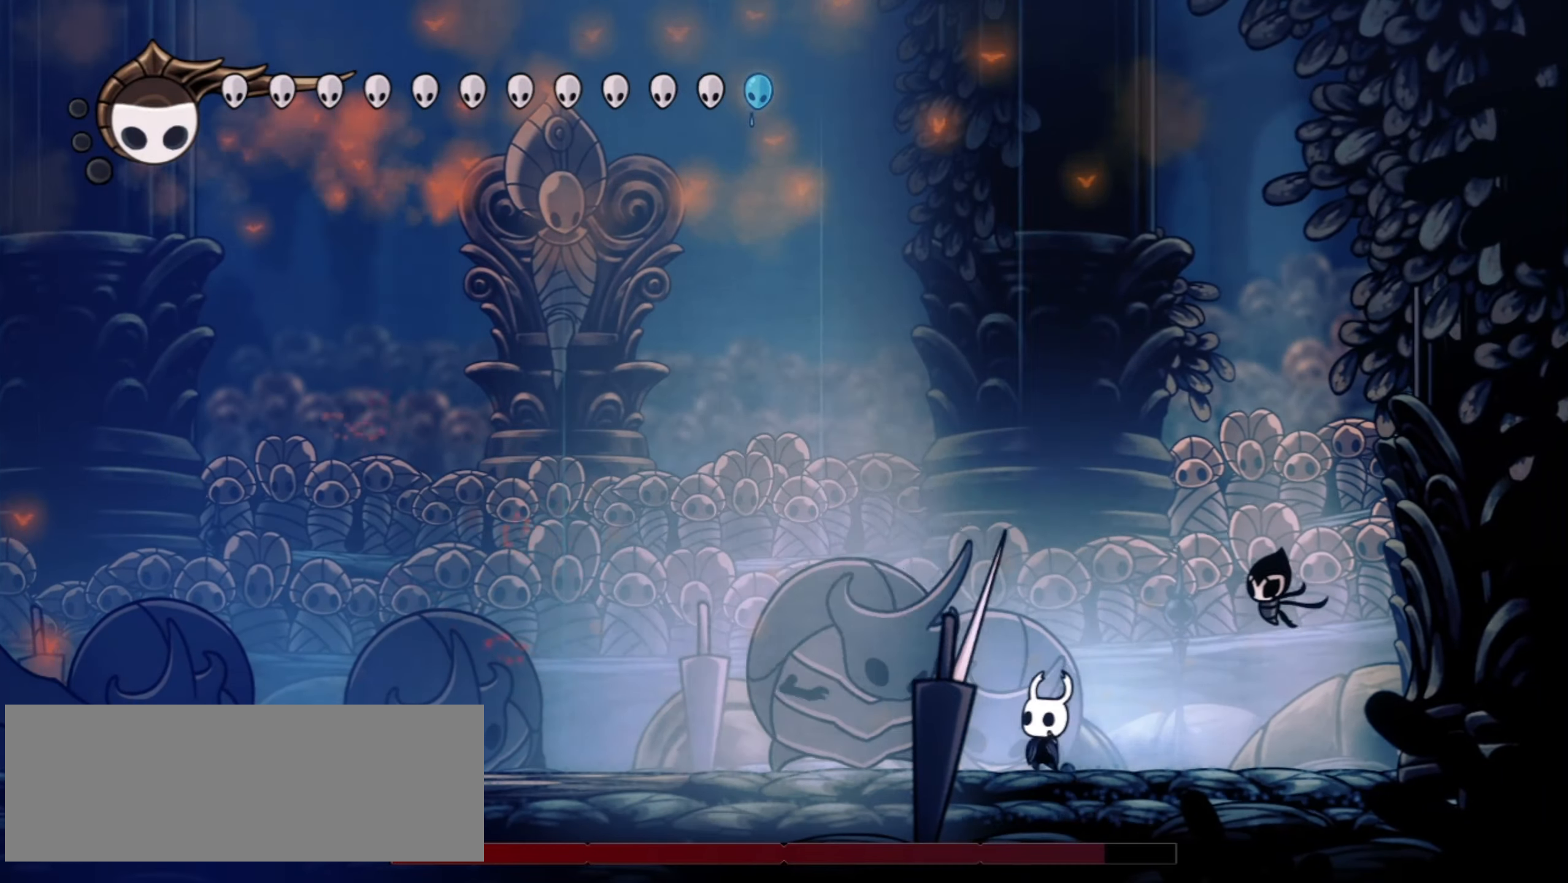
{"keys": ["right", "x", "z"], "events": [[17, "x", "down"], [67, "x", "up"], [150, "x", "down"], [250, "x", "up"], [350, "x", "down"], [384, "left", "up"], [384, "z", "down"], [434, "right", "down"], [434, "x", "up"], [484, "x", "down"]]}
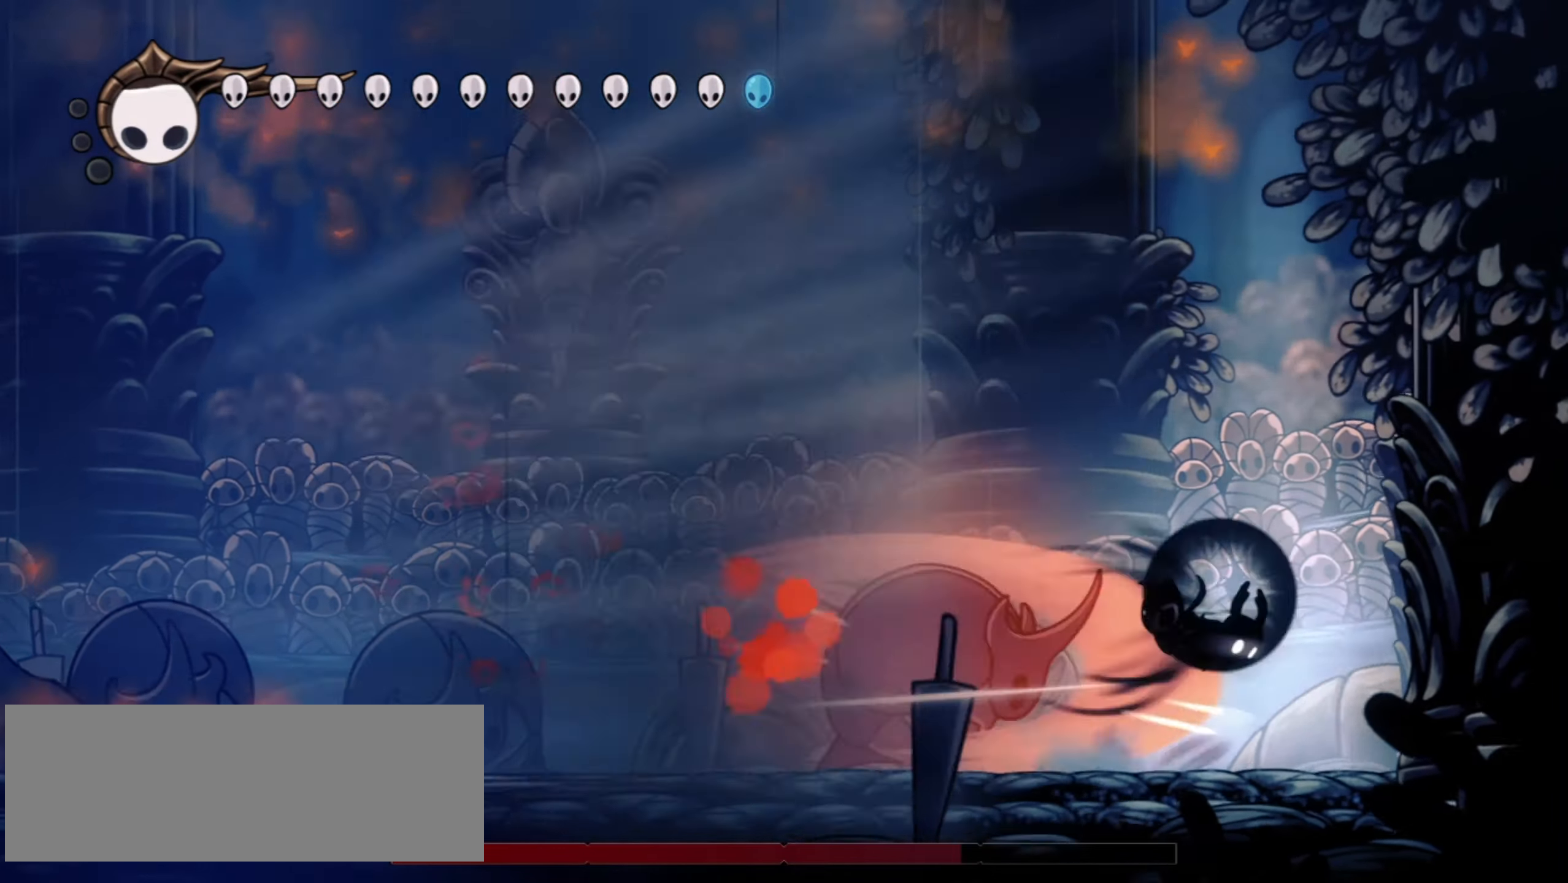
{"keys": ["left"], "events": [[34, "c", "down"], [34, "down", "down"], [67, "x", "up"], [67, "z", "up"], [117, "c", "up"], [267, "down", "up"], [267, "left", "down"], [267, "right", "up"]]}